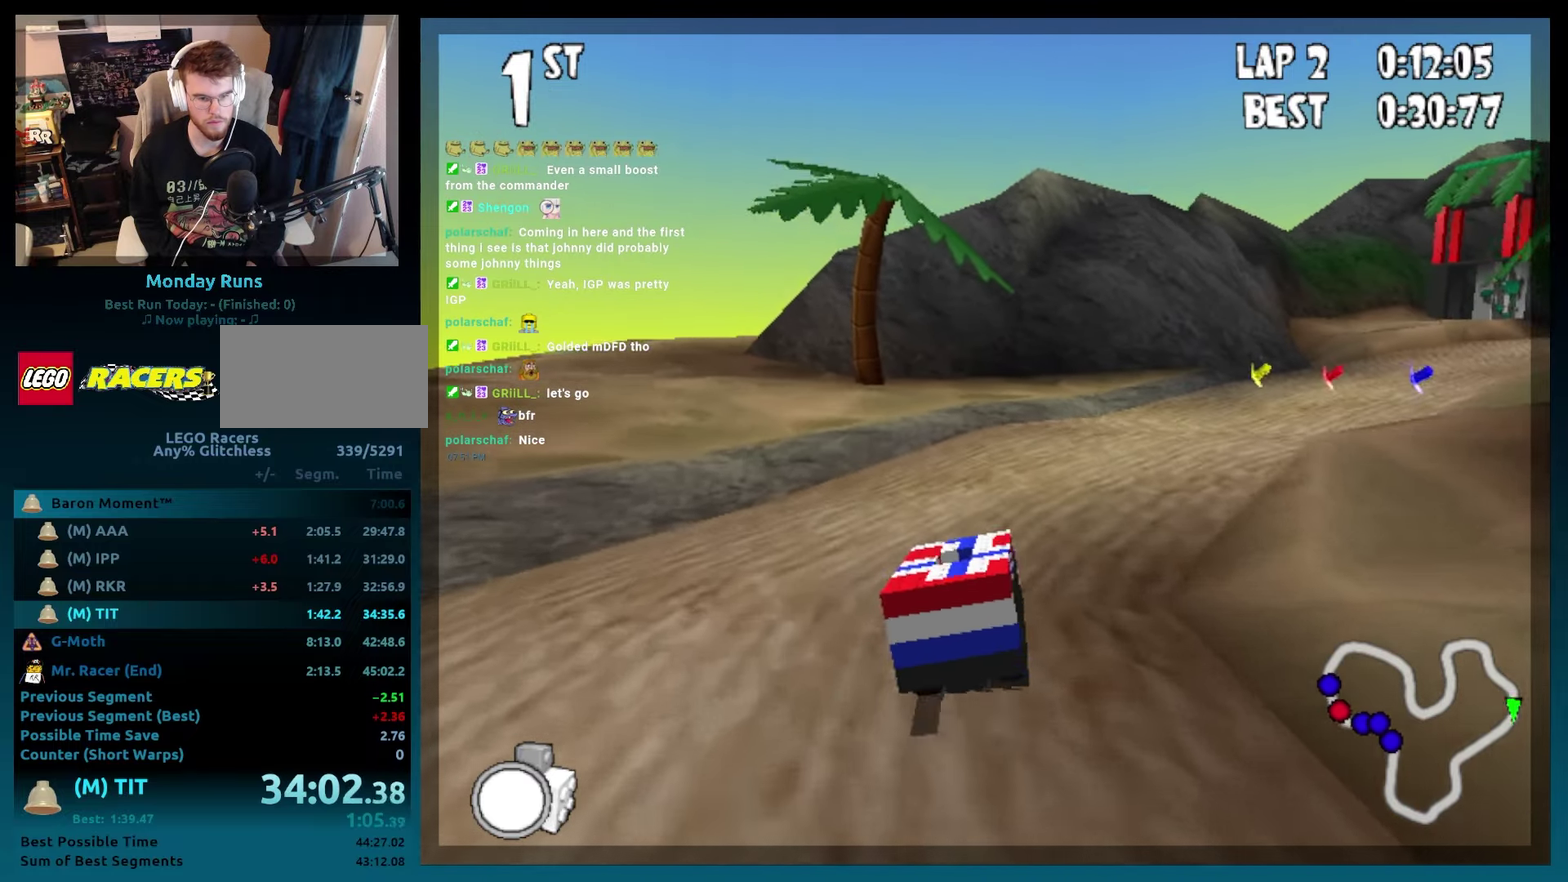
Gameplay with a controller (Xbox layout); each line is a JSON object with the inputs held at the frame after it. "events" lists button and stick changes between this image and that frame as [ms after this image, input, new state], when the widget could be followed in between. Not read: L3 R3.
{"buttons": ["B", "DPAD_RIGHT"], "events": [[183, "R2", "up"], [200, "DPAD_RIGHT", "up"], [433, "DPAD_RIGHT", "down"]]}
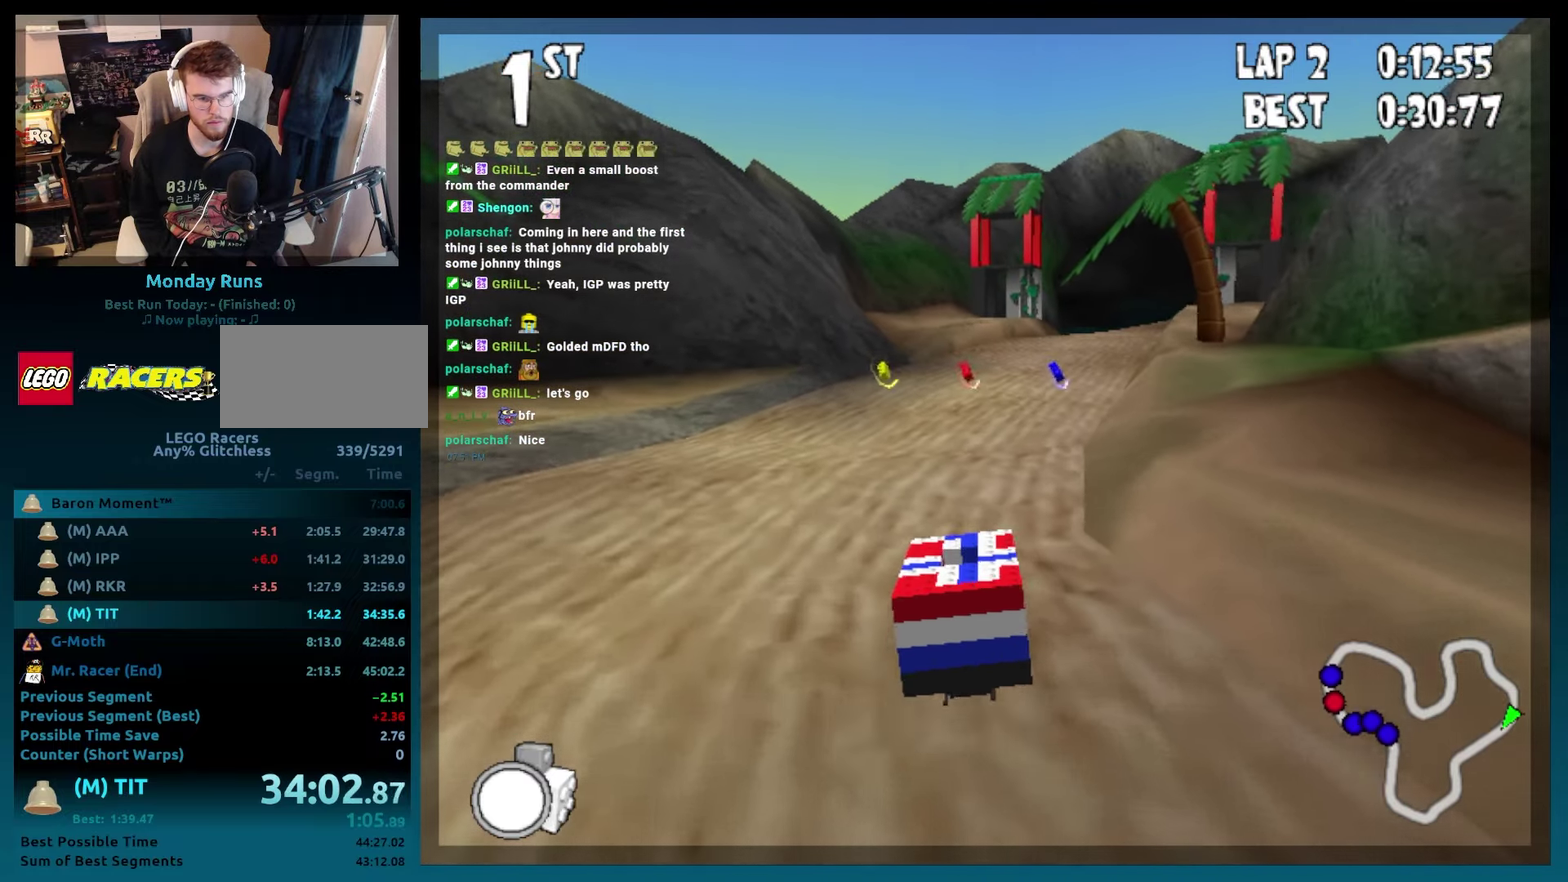
{"buttons": ["B"], "events": [[83, "DPAD_RIGHT", "up"], [233, "DPAD_RIGHT", "down"], [383, "DPAD_RIGHT", "up"]]}
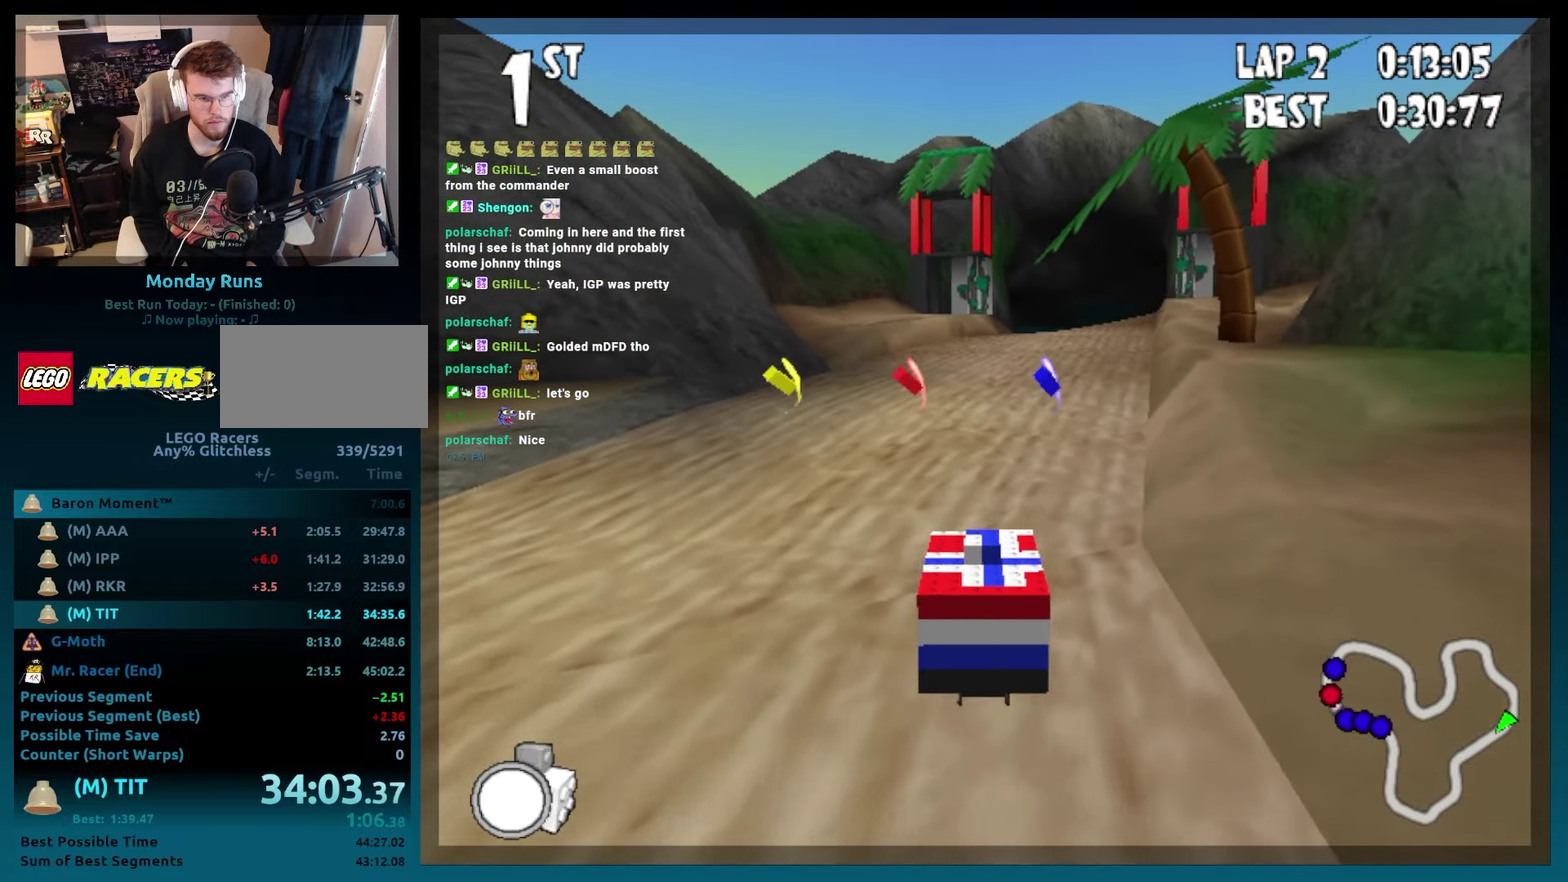
{"buttons": ["B", "DPAD_RIGHT"], "events": [[117, "DPAD_RIGHT", "down"], [167, "DPAD_RIGHT", "up"], [383, "DPAD_RIGHT", "down"]]}
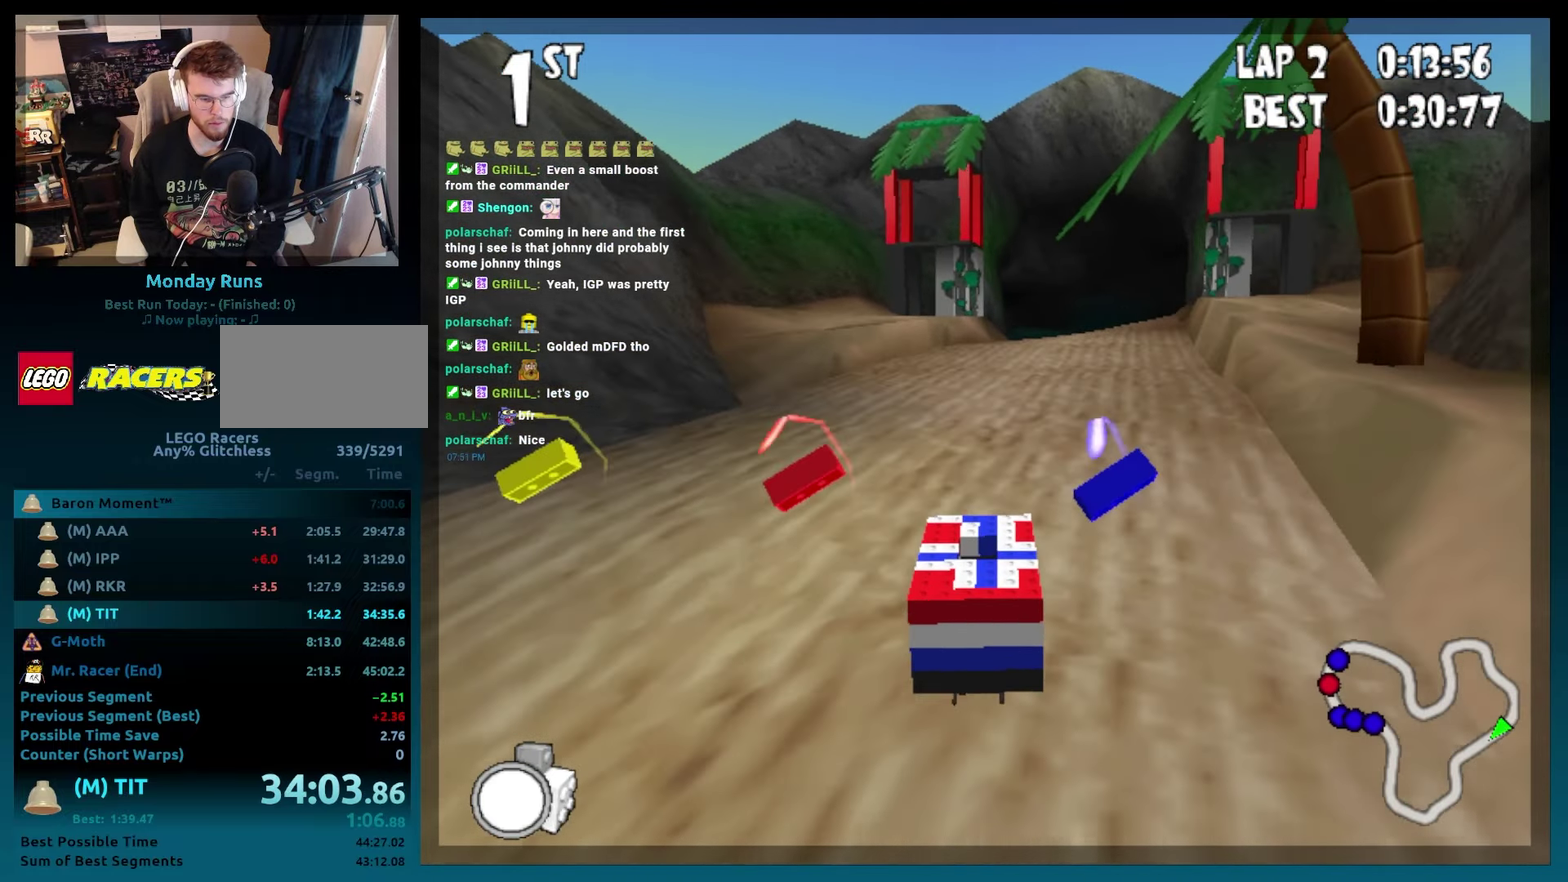
{"buttons": ["B", "DPAD_RIGHT"], "events": [[133, "DPAD_RIGHT", "up"], [367, "DPAD_RIGHT", "down"]]}
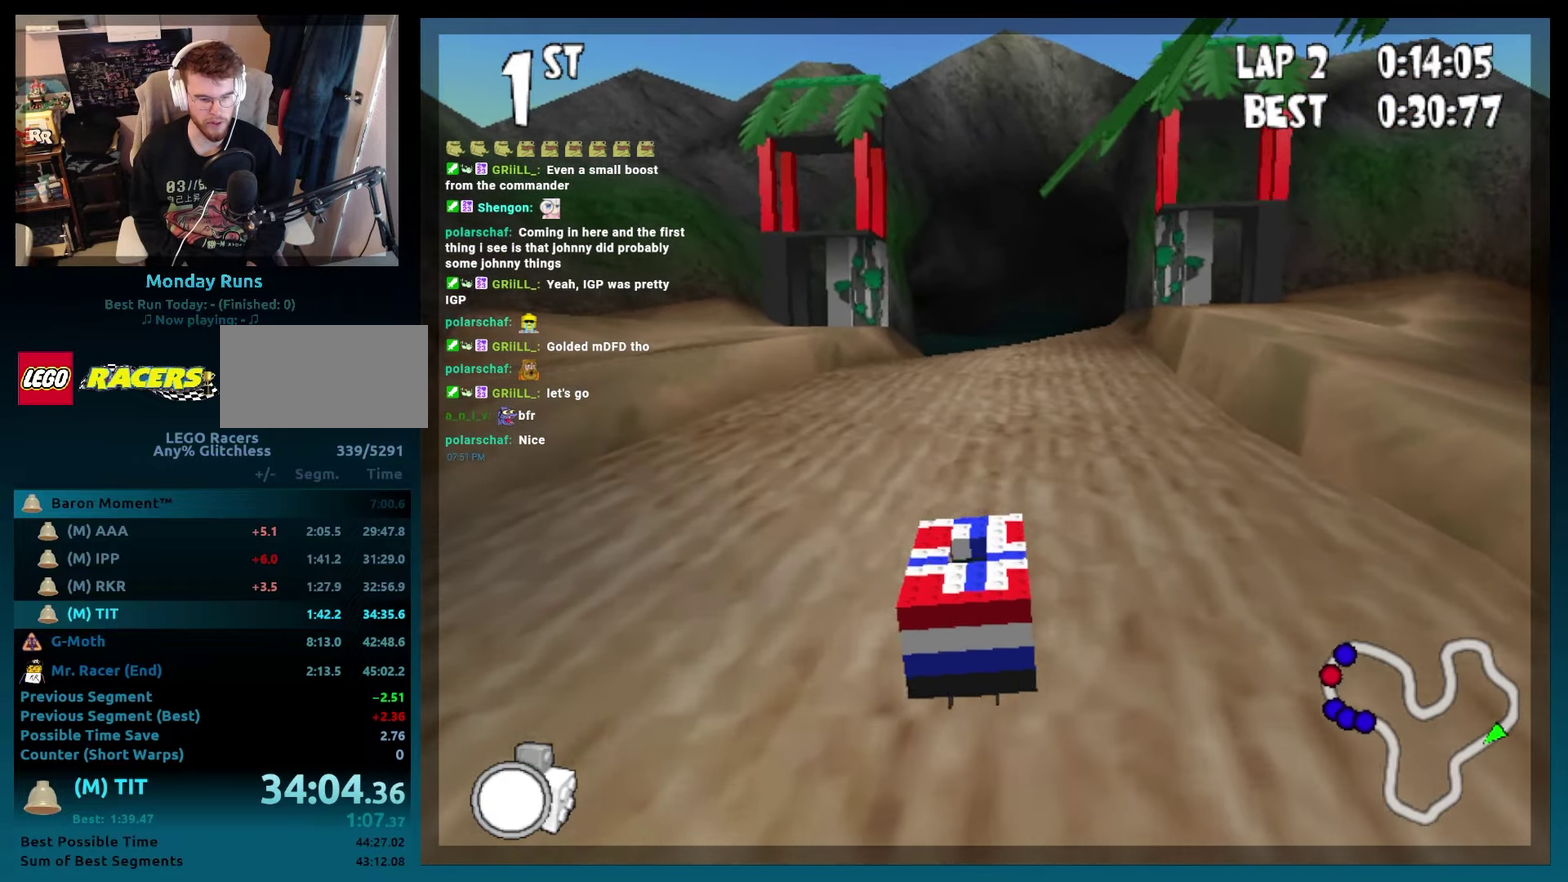
{"buttons": ["B"], "events": [[50, "DPAD_RIGHT", "up"], [300, "DPAD_RIGHT", "down"], [433, "DPAD_RIGHT", "up"]]}
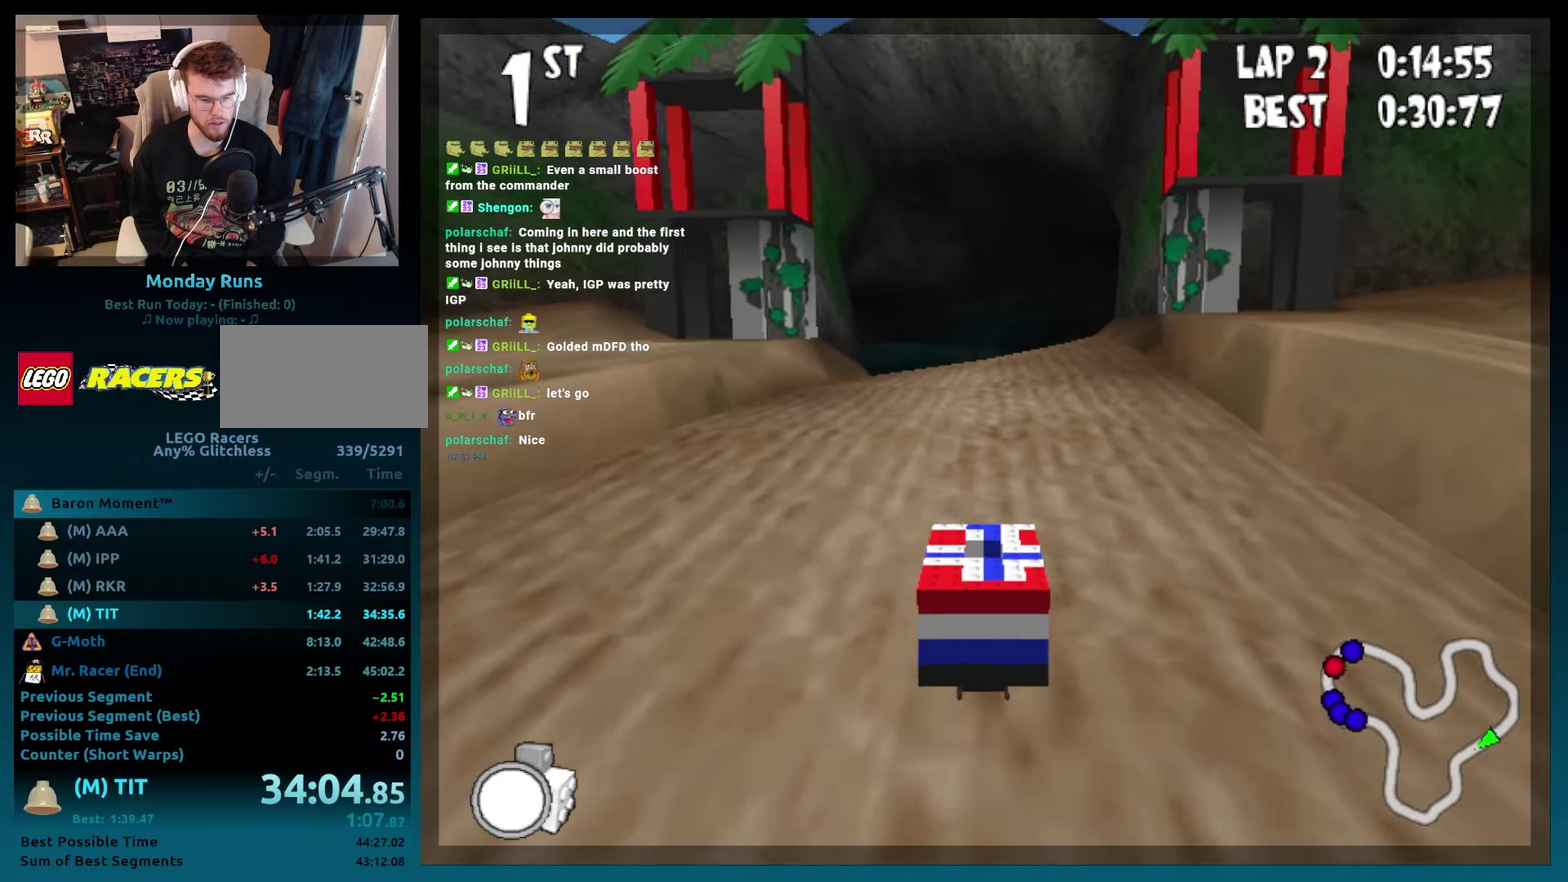
{"buttons": ["B"], "events": []}
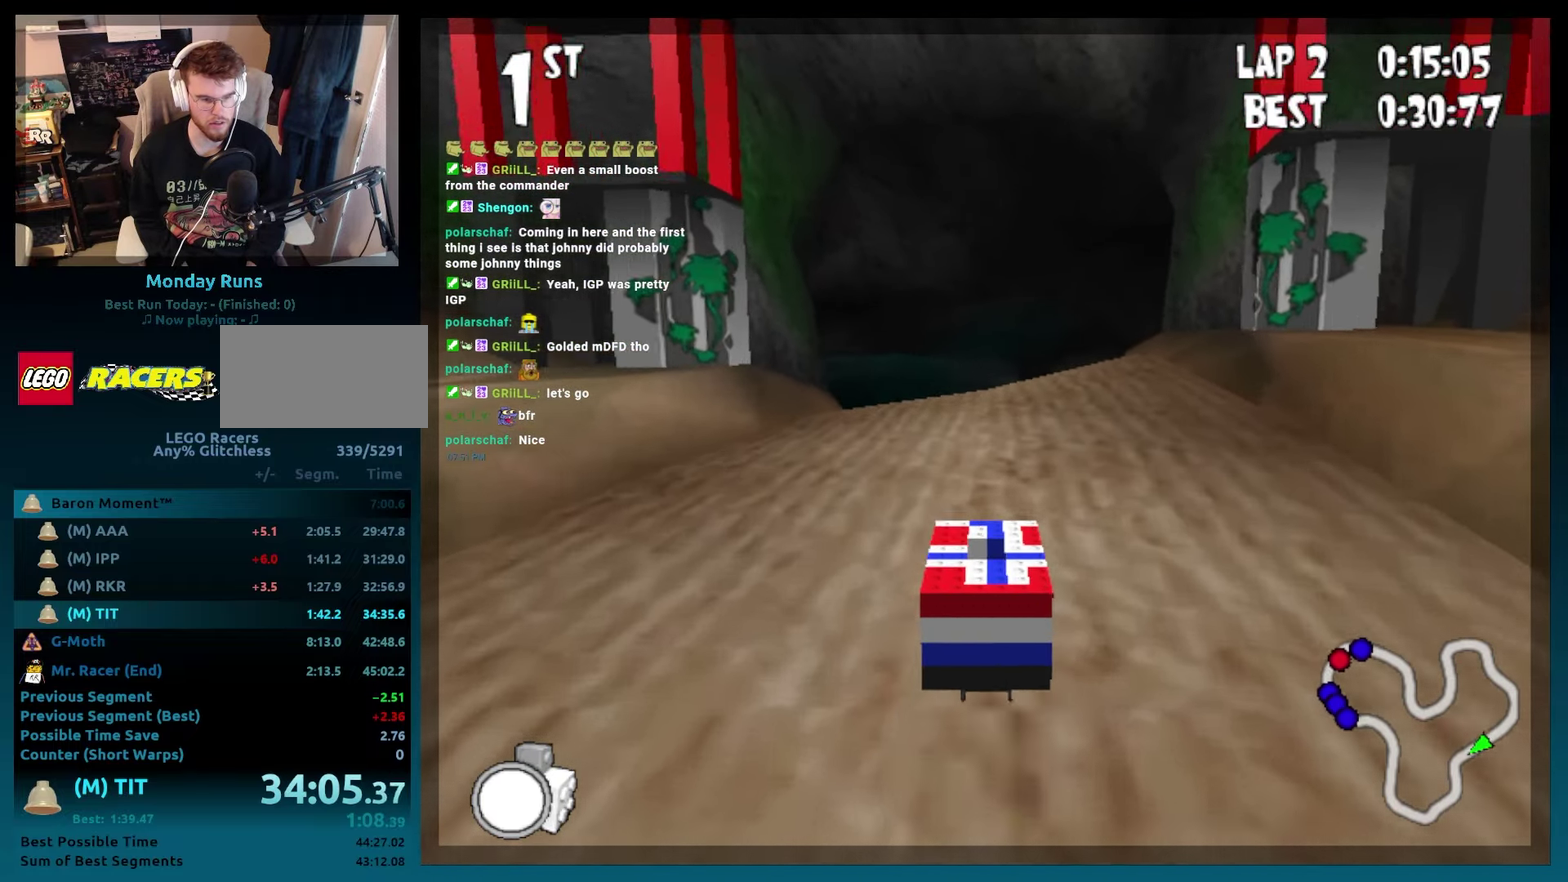
{"buttons": ["B", "DPAD_LEFT"], "events": [[50, "DPAD_RIGHT", "down"], [150, "DPAD_RIGHT", "up"], [417, "DPAD_LEFT", "down"]]}
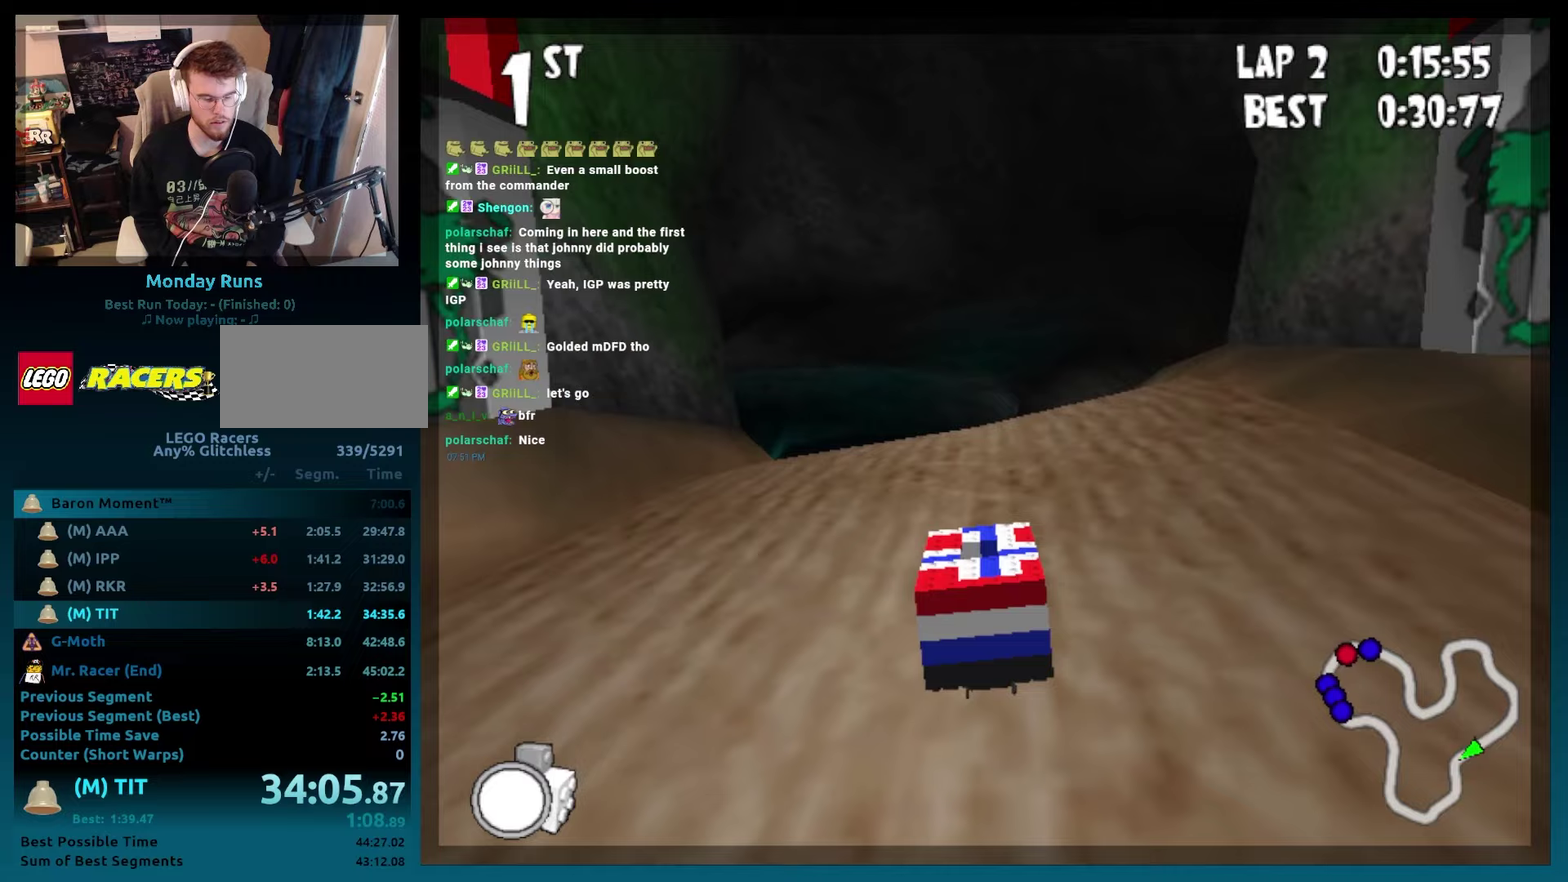
{"buttons": ["B"], "events": [[17, "DPAD_LEFT", "up"], [233, "DPAD_LEFT", "down"], [317, "DPAD_LEFT", "up"]]}
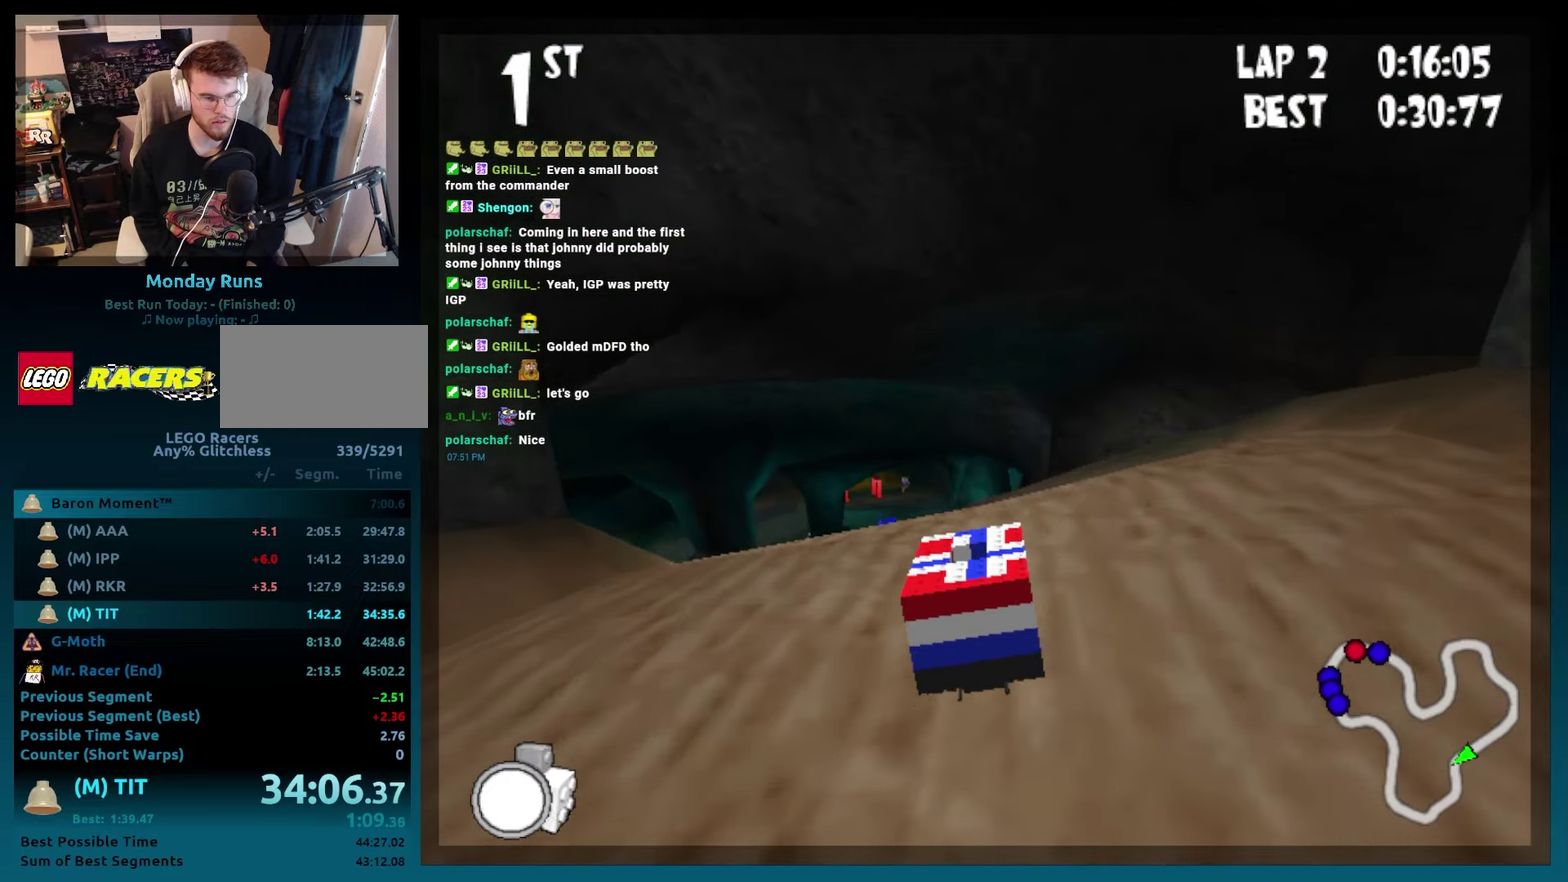
{"buttons": ["B", "DPAD_LEFT"], "events": [[100, "DPAD_LEFT", "down"], [183, "DPAD_LEFT", "up"], [450, "DPAD_LEFT", "down"]]}
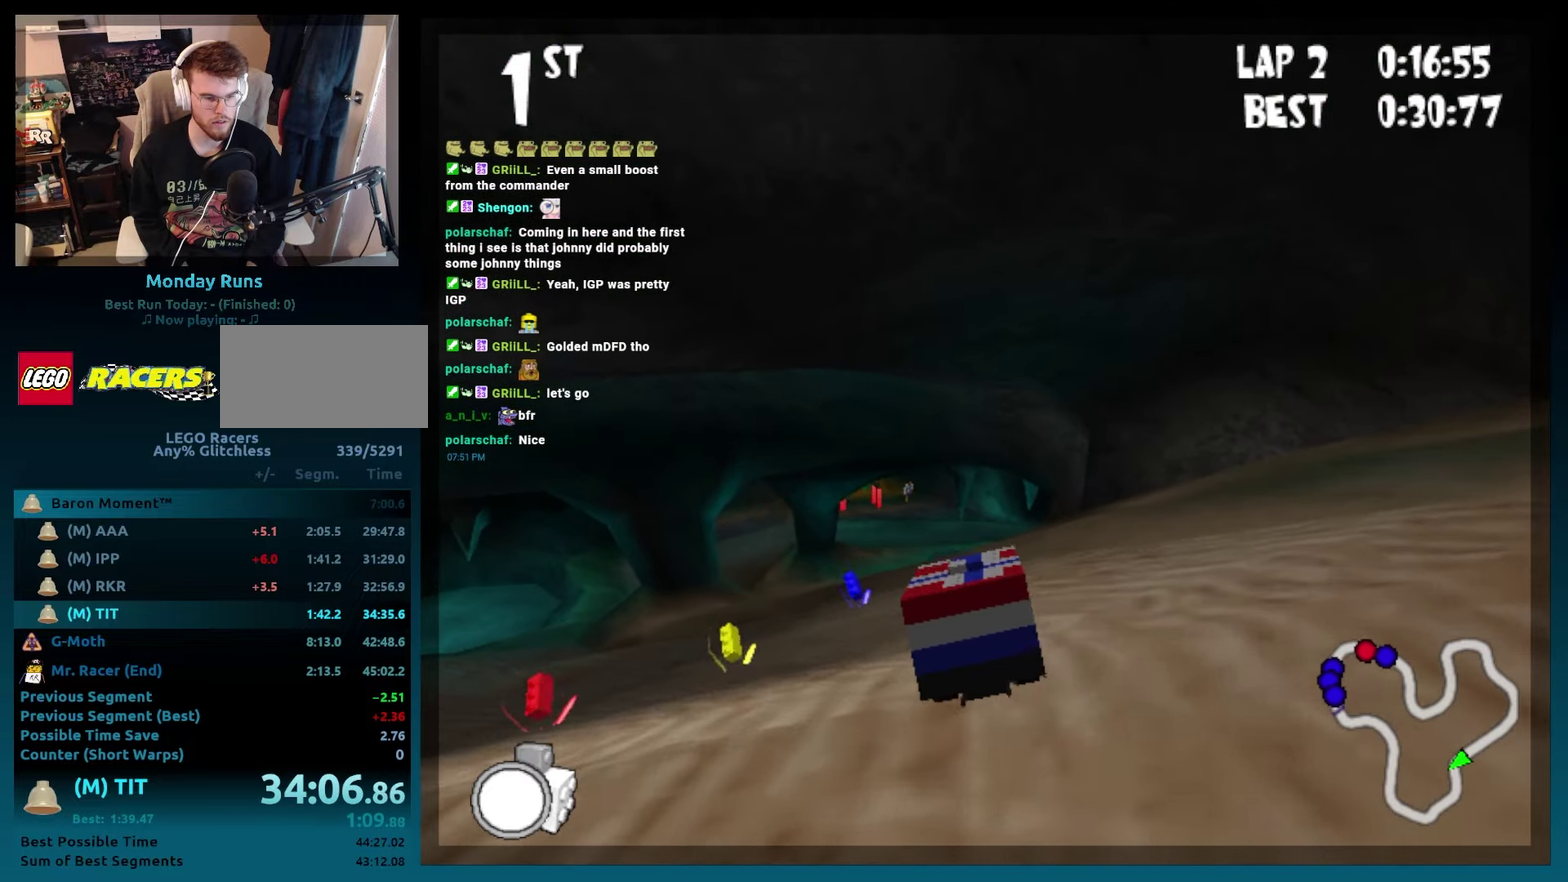
{"buttons": ["B"], "events": [[83, "DPAD_LEFT", "up"], [300, "DPAD_LEFT", "down"], [383, "DPAD_LEFT", "up"]]}
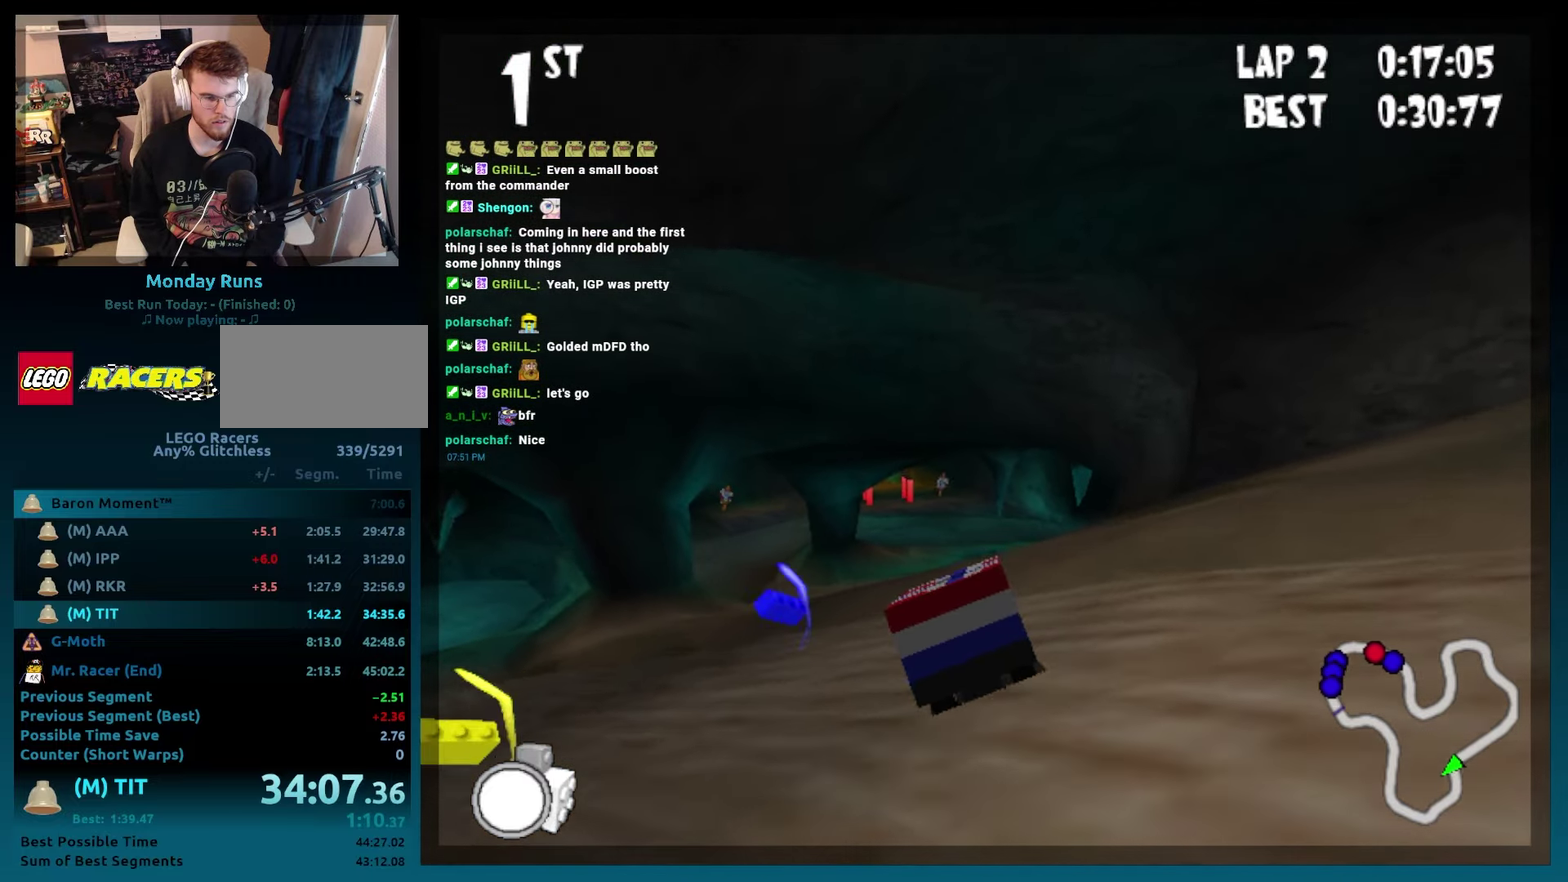
{"buttons": ["B", "DPAD_RIGHT"], "events": [[417, "DPAD_RIGHT", "down"]]}
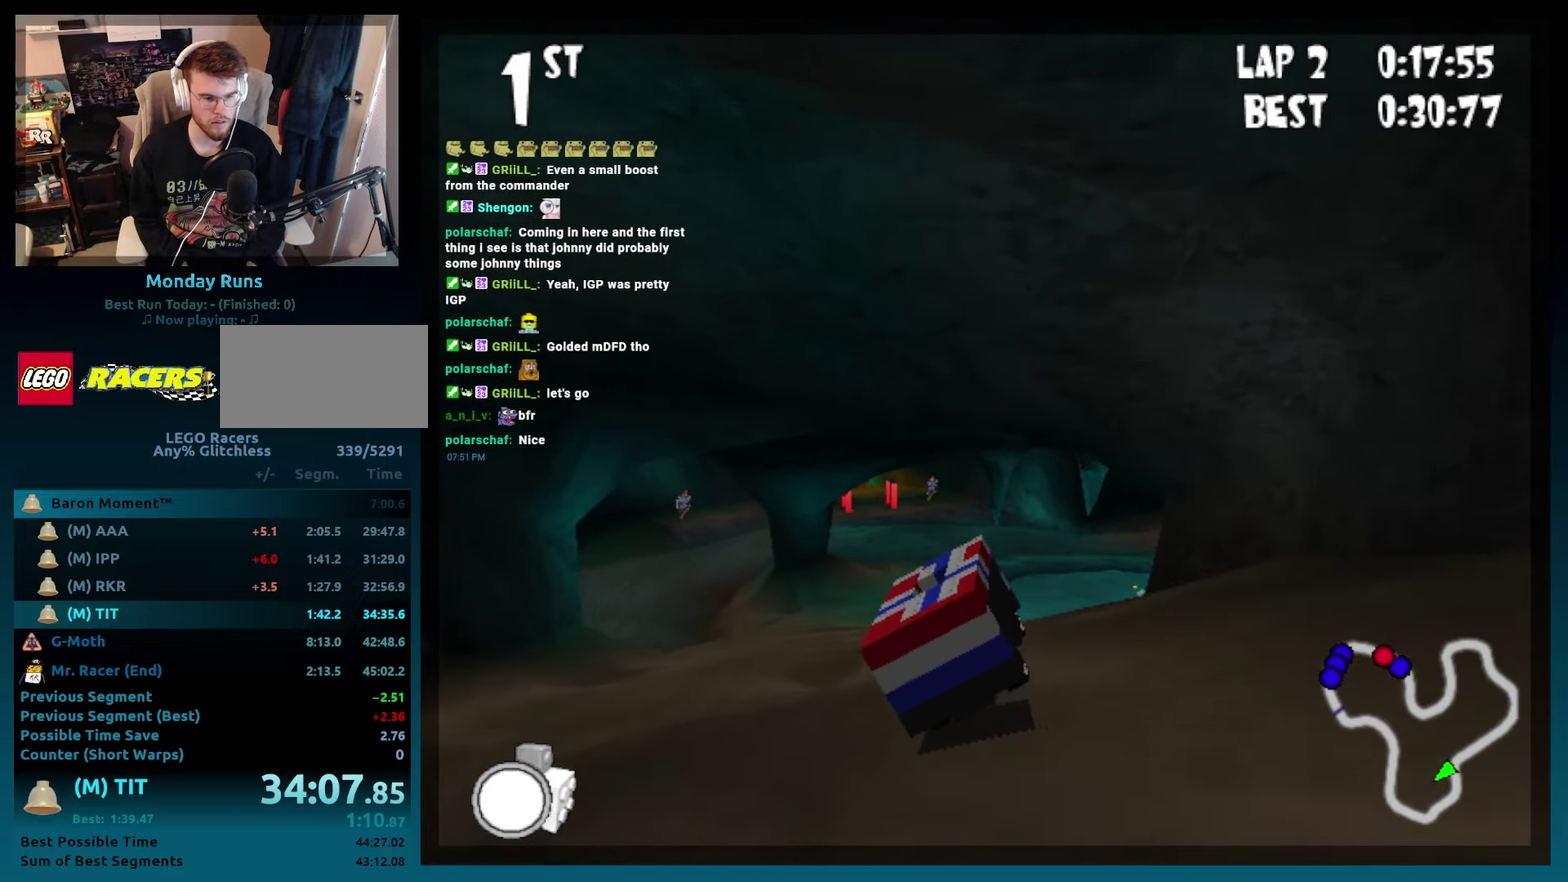
{"buttons": ["B", "DPAD_RIGHT"], "events": [[83, "DPAD_RIGHT", "up"], [333, "DPAD_RIGHT", "down"]]}
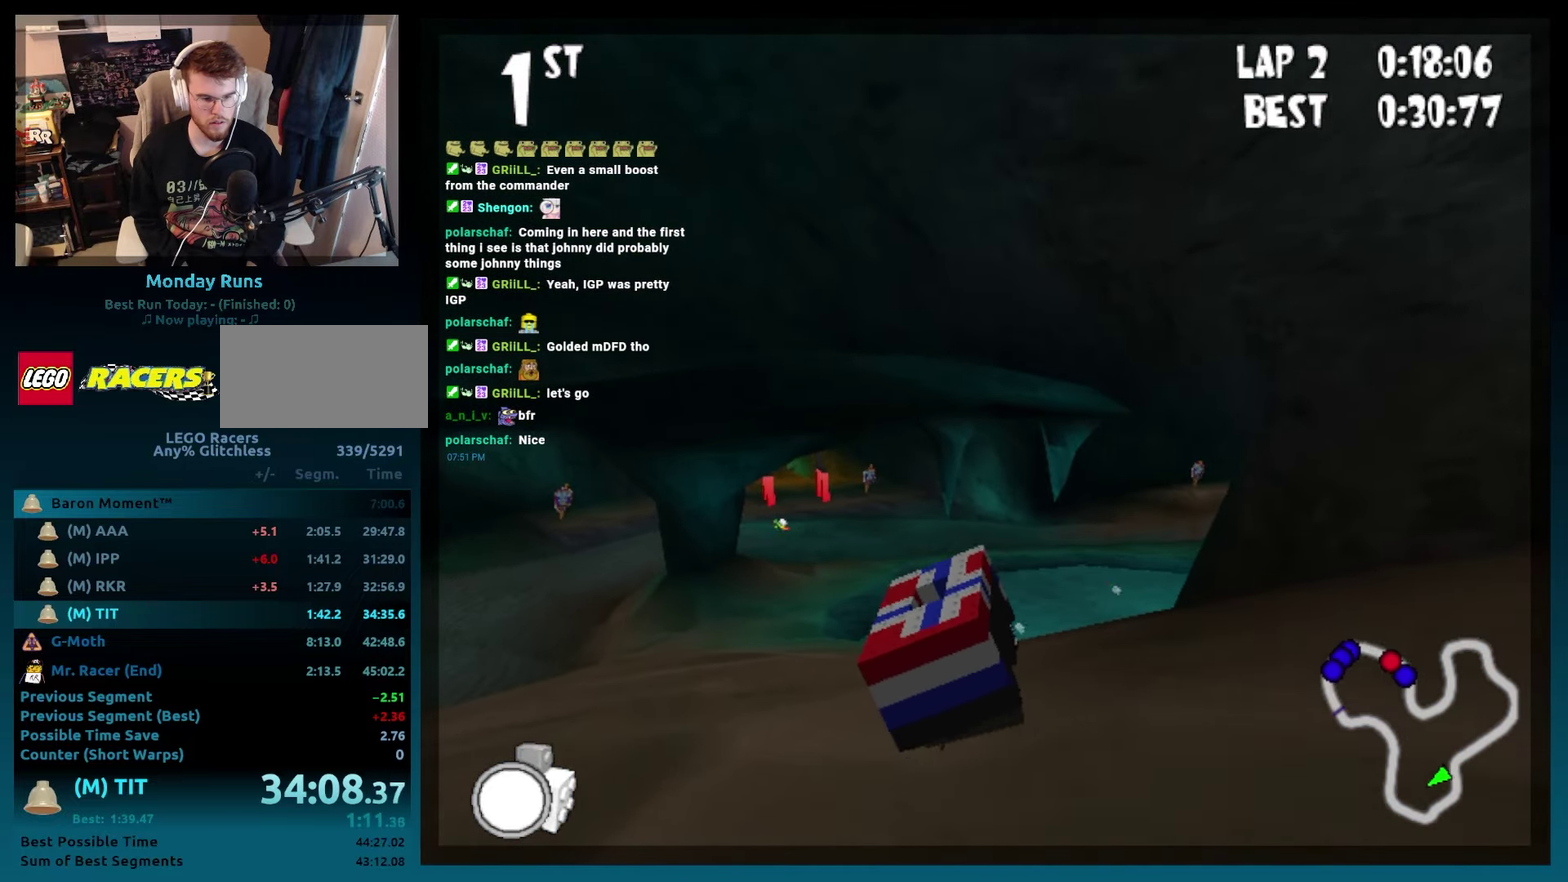
{"buttons": ["B"], "events": [[383, "DPAD_RIGHT", "up"]]}
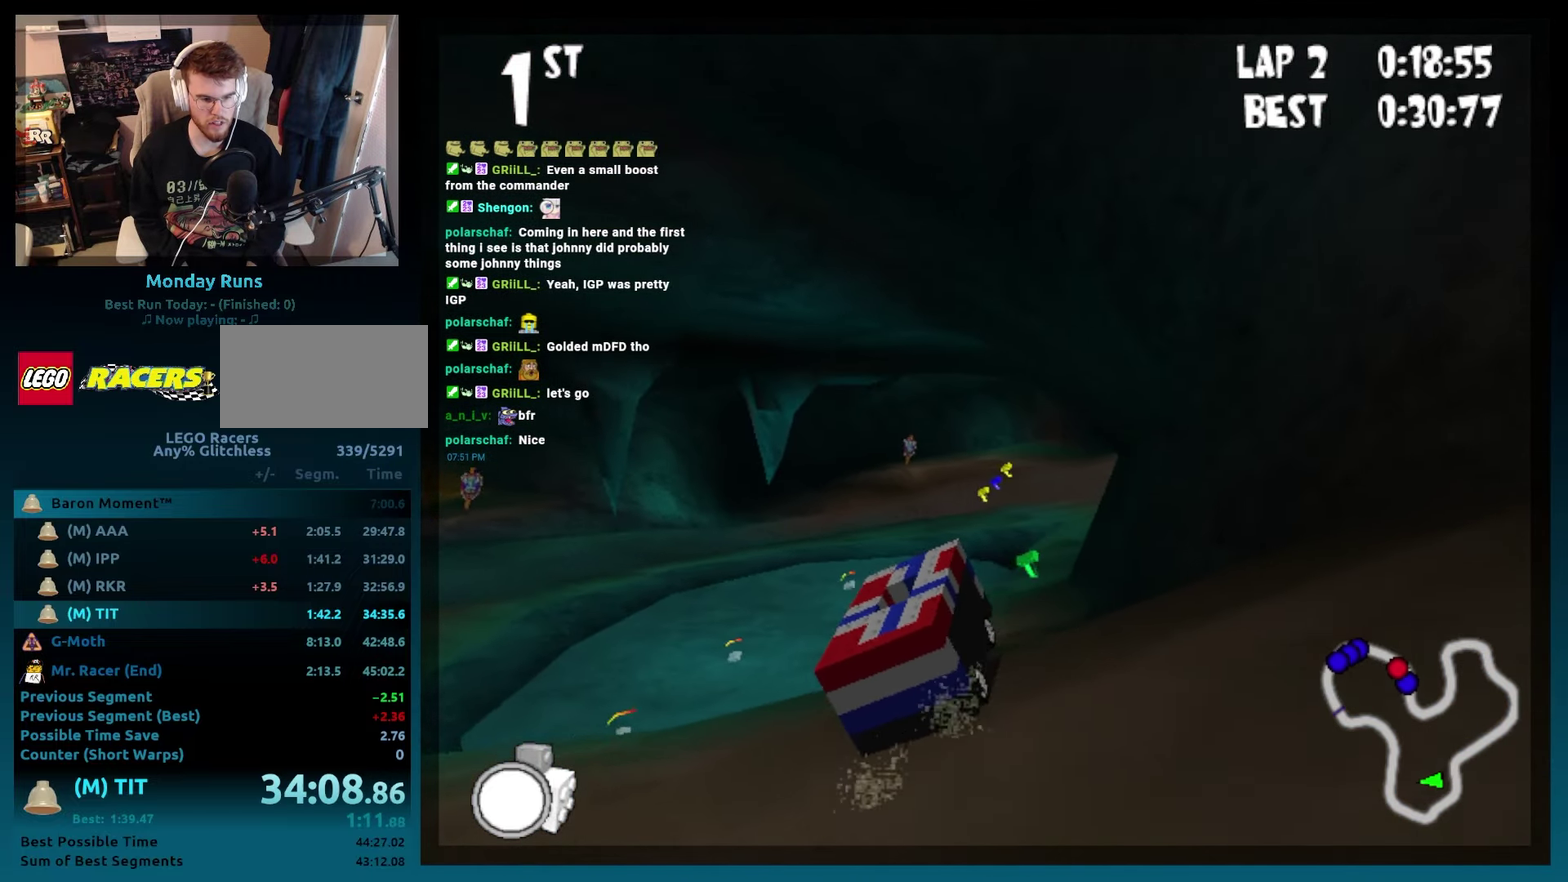
{"buttons": ["B"], "events": [[67, "DPAD_RIGHT", "down"], [417, "DPAD_RIGHT", "up"]]}
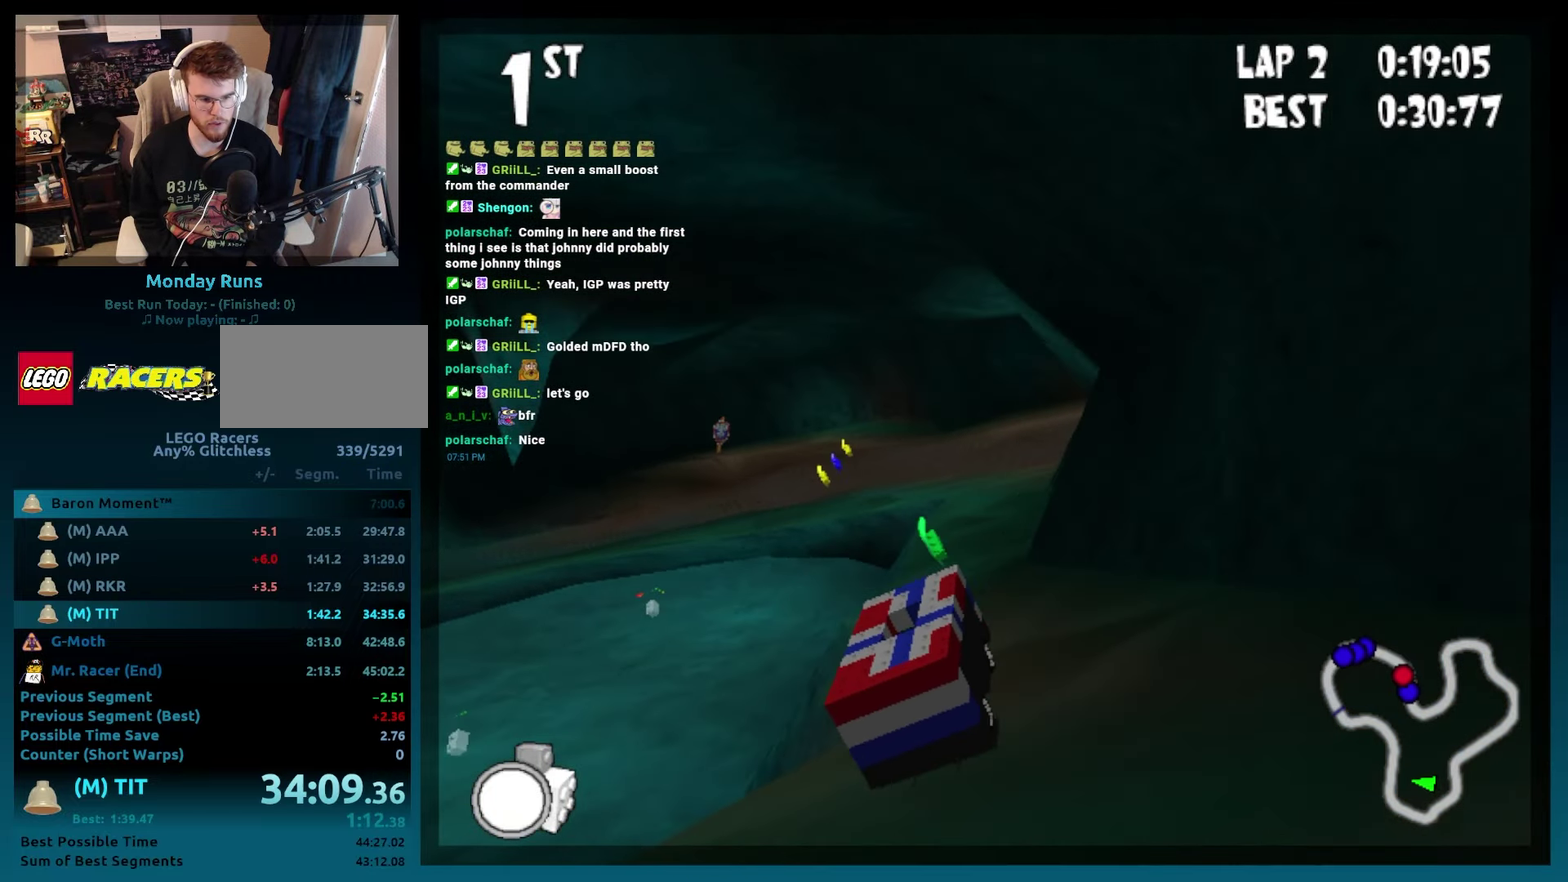
{"buttons": ["B", "DPAD_LEFT"], "events": [[83, "DPAD_RIGHT", "down"], [200, "DPAD_RIGHT", "up"], [433, "DPAD_LEFT", "down"]]}
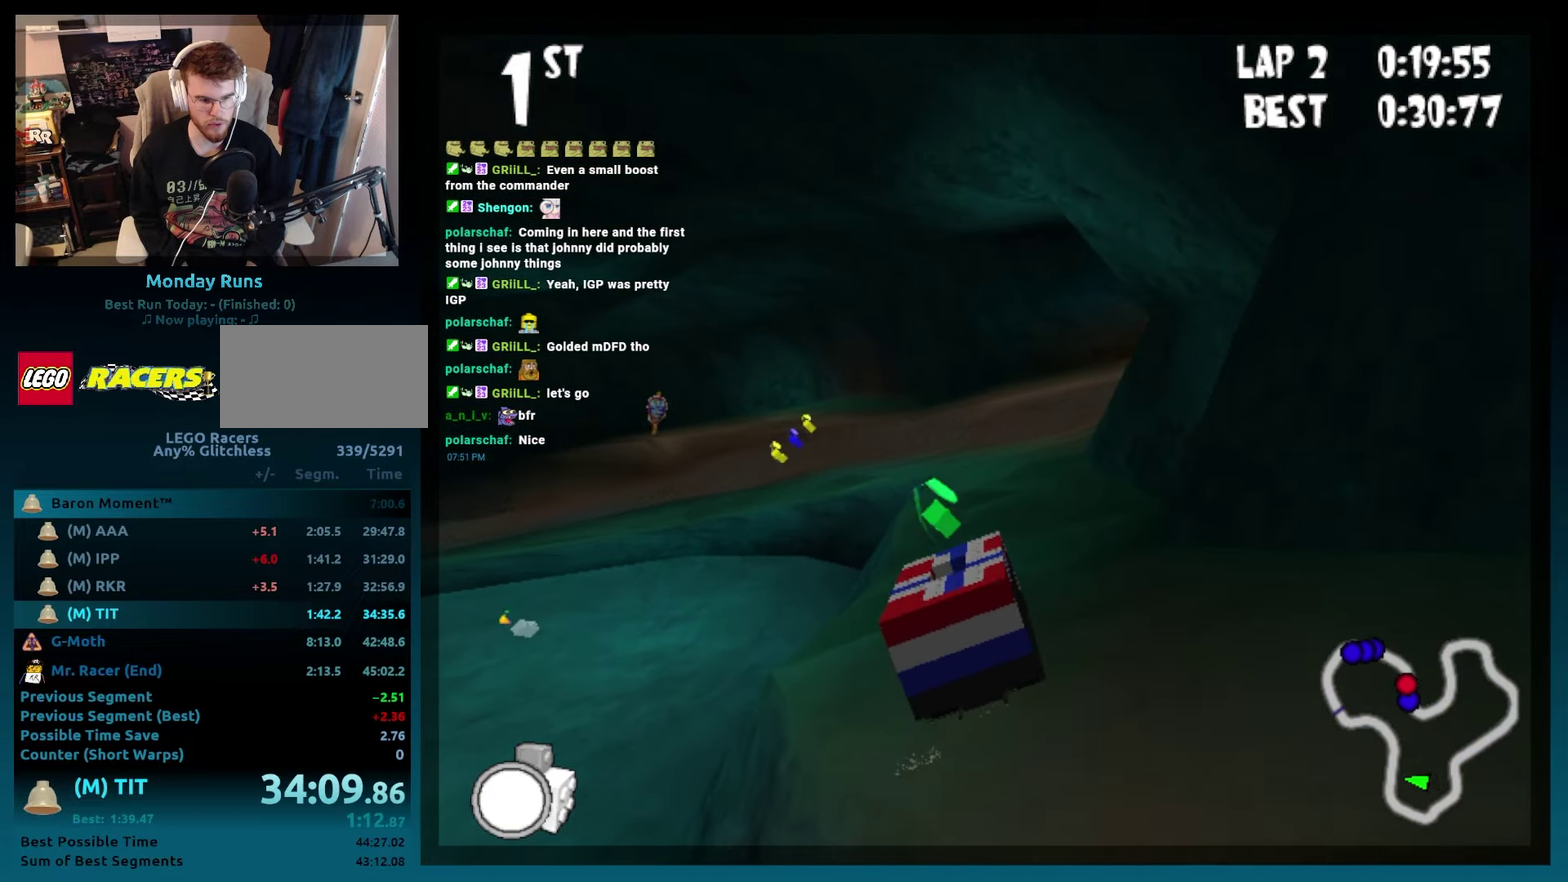
{"buttons": ["B", "L2", "DPAD_RIGHT"], "events": [[200, "DPAD_LEFT", "up"], [317, "DPAD_RIGHT", "down"], [483, "L2", "down"]]}
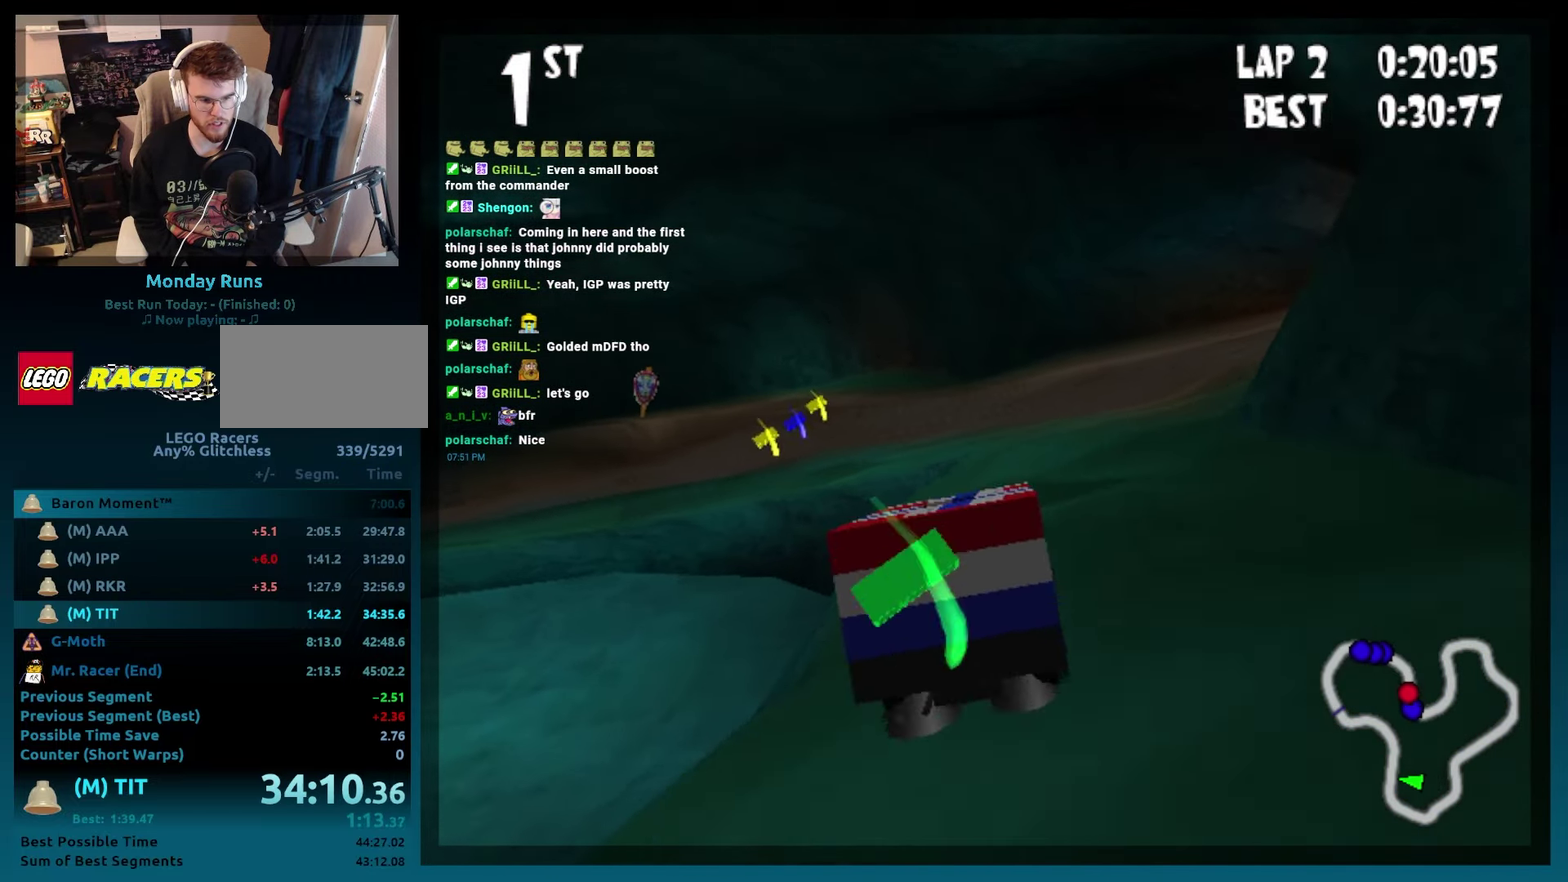
{"buttons": ["B", "R2", "DPAD_RIGHT"], "events": [[100, "DPAD_RIGHT", "up"], [133, "L2", "up"], [217, "DPAD_RIGHT", "down"], [483, "R2", "down"]]}
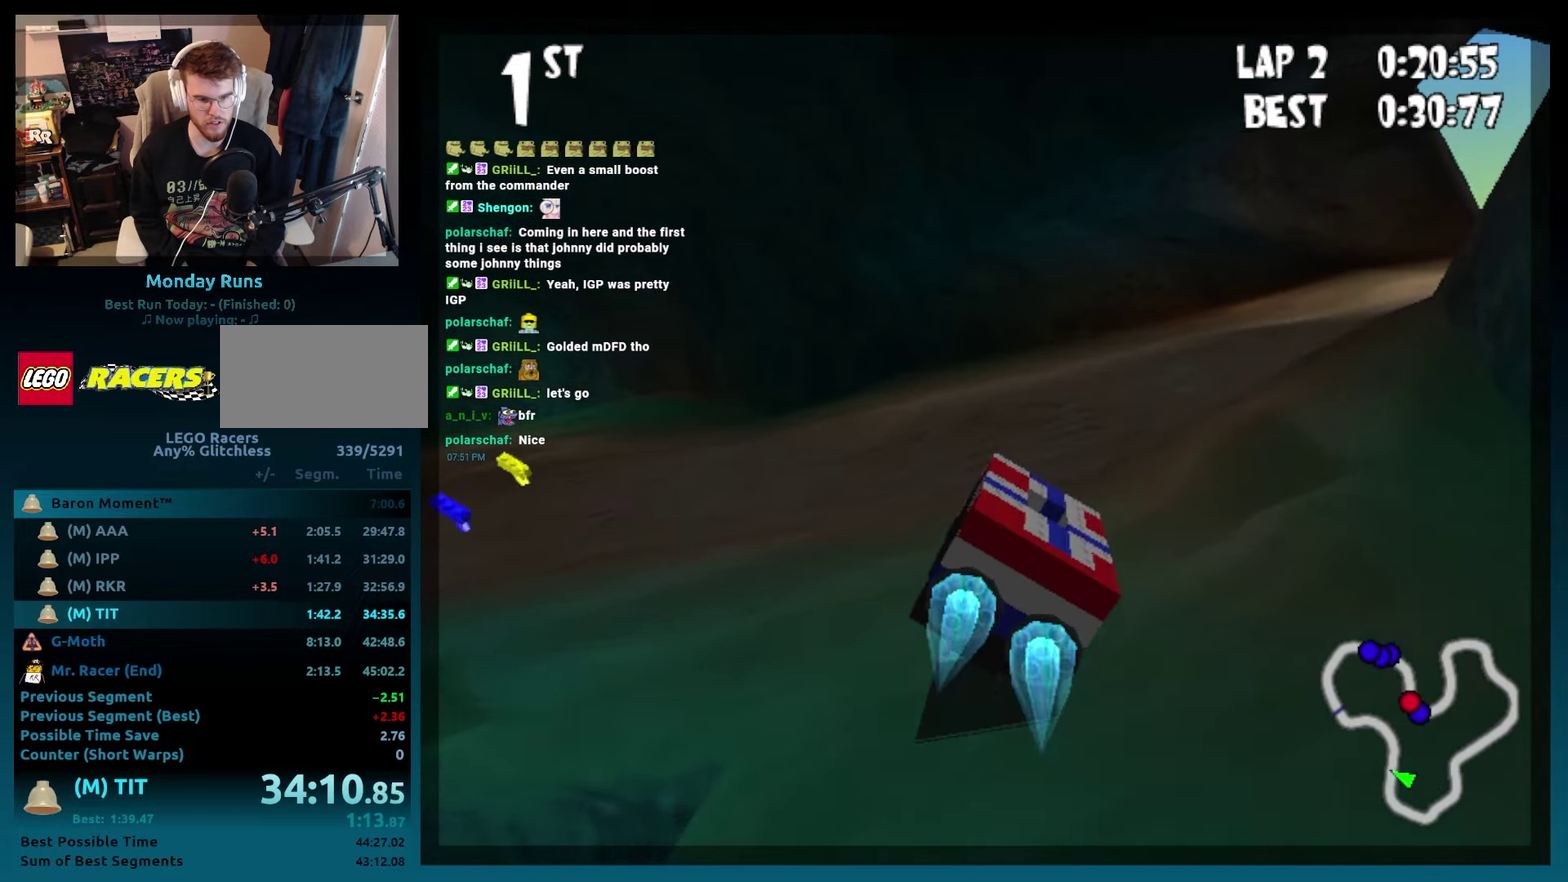
{"buttons": ["DPAD_RIGHT"], "events": [[200, "R2", "up"], [217, "DPAD_RIGHT", "up"], [233, "B", "up"], [467, "DPAD_RIGHT", "down"]]}
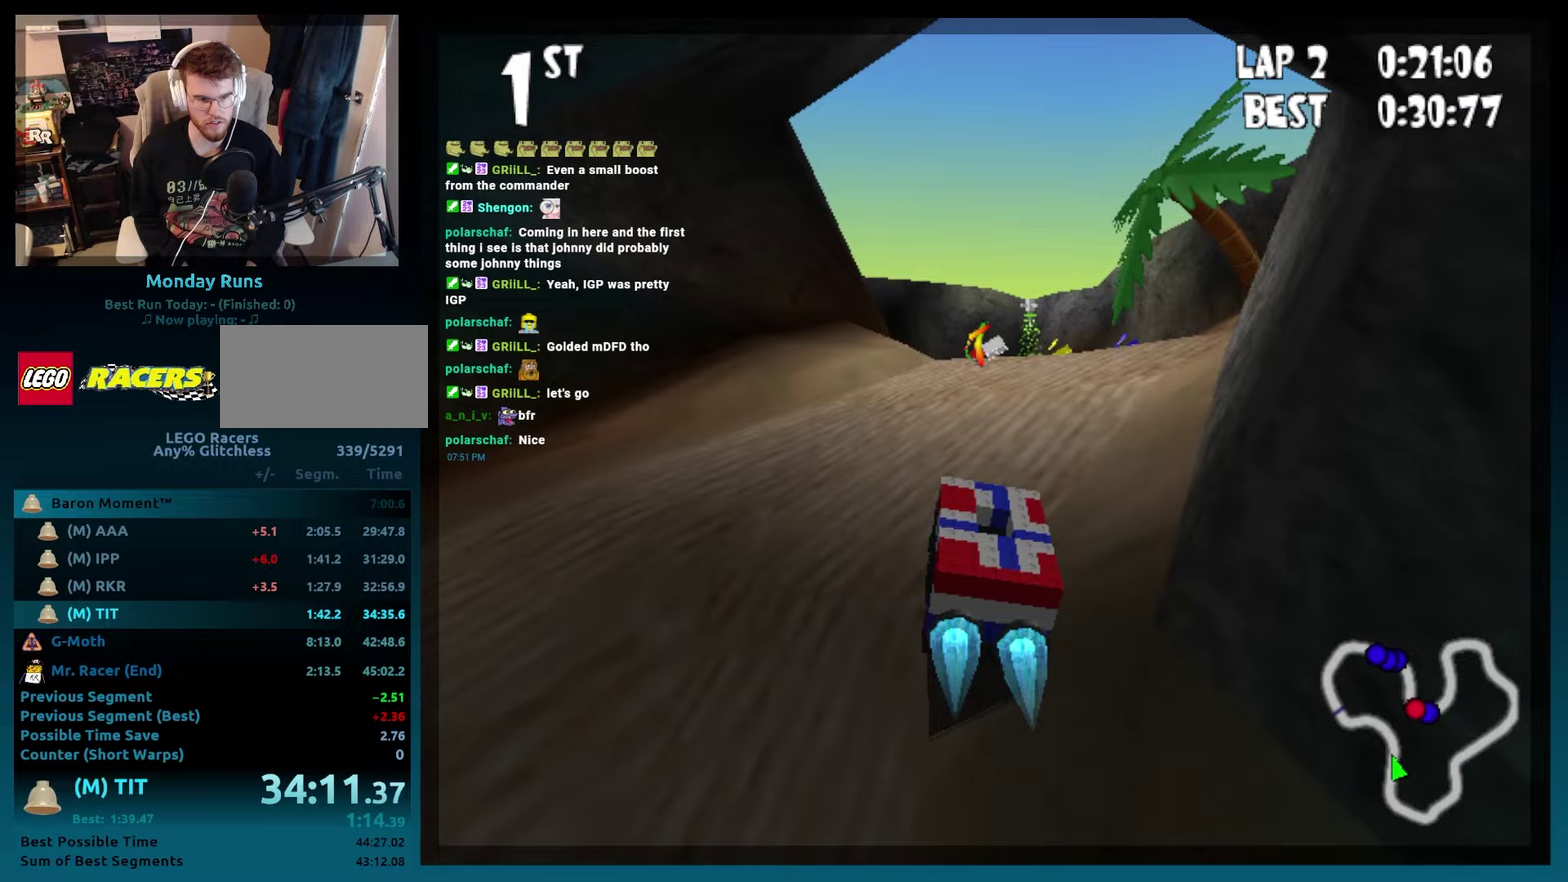
{"buttons": [], "events": [[167, "DPAD_RIGHT", "up"], [350, "DPAD_LEFT", "down"], [450, "DPAD_LEFT", "up"]]}
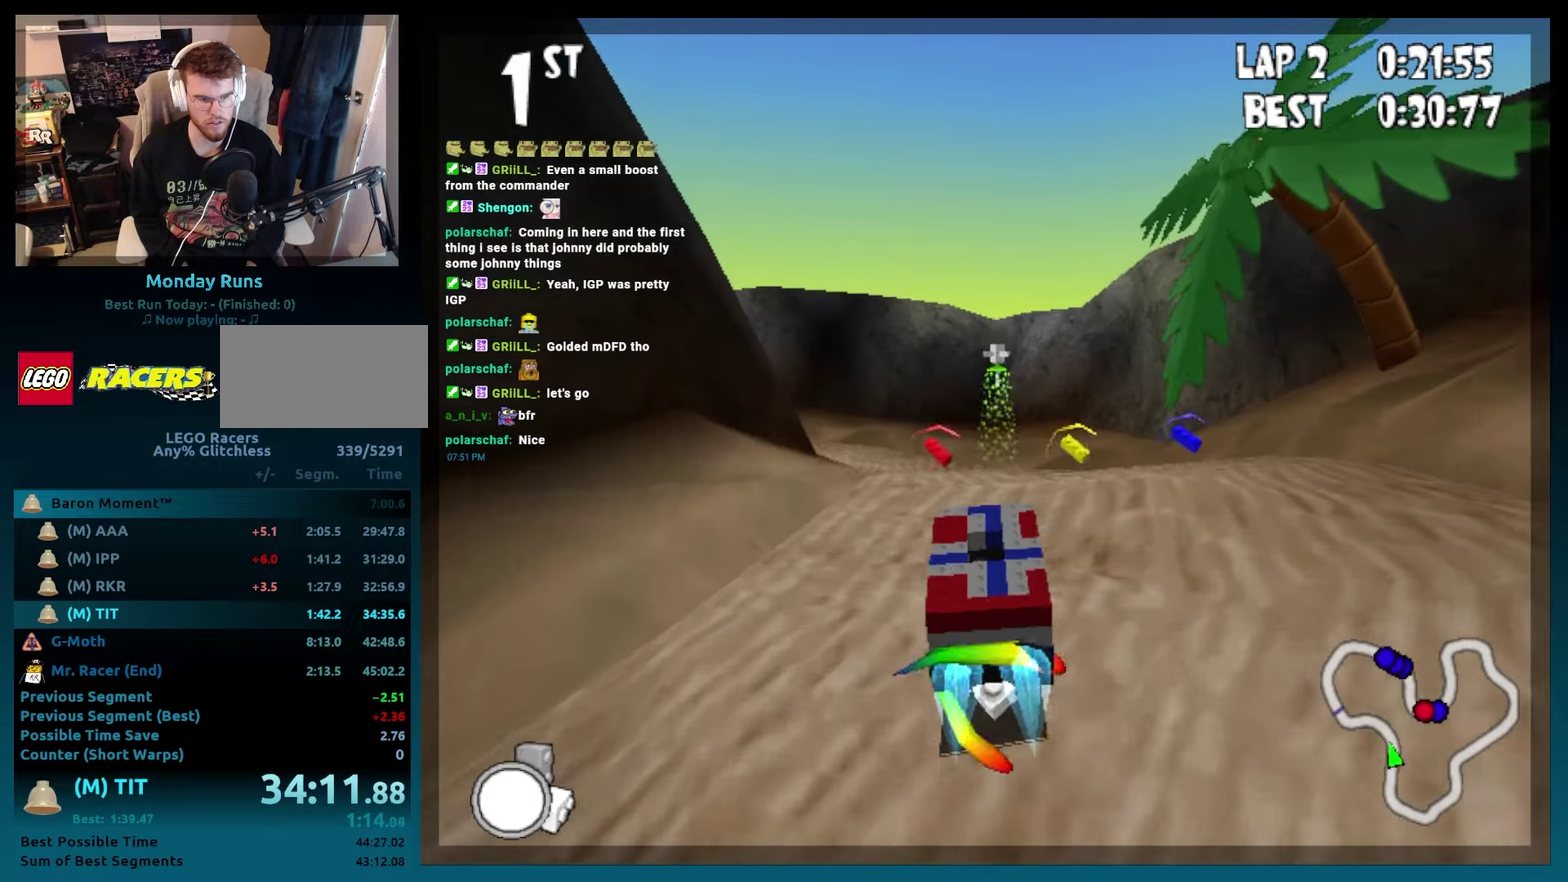
{"buttons": ["A", "B"], "events": [[17, "B", "down"], [67, "A", "down"], [67, "DPAD_LEFT", "down"], [467, "DPAD_LEFT", "up"]]}
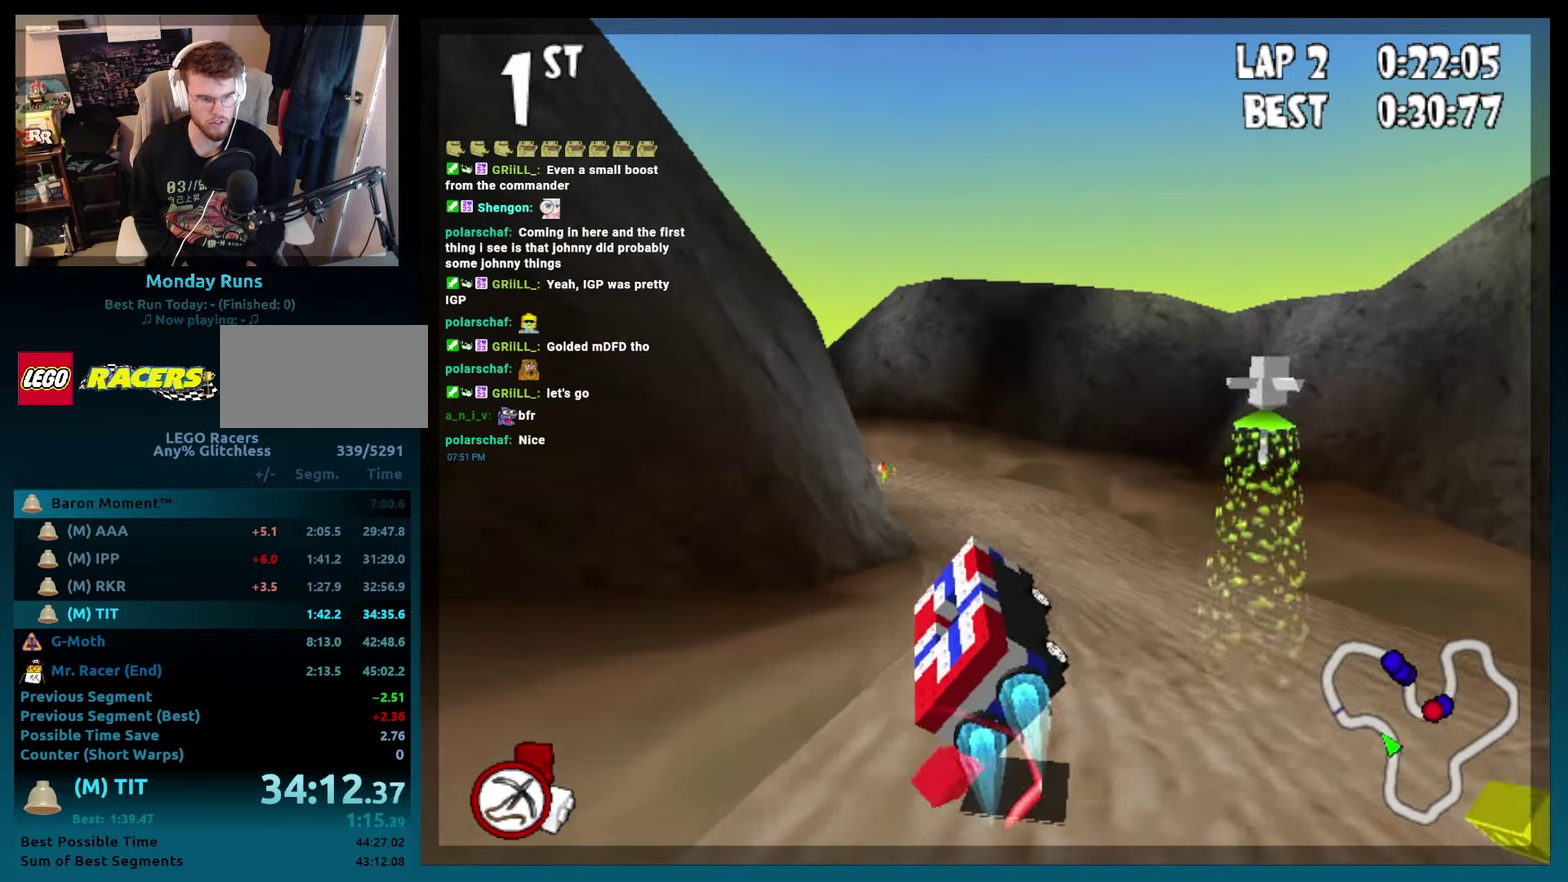
{"buttons": ["A", "B"], "events": [[233, "DPAD_LEFT", "down"], [367, "DPAD_LEFT", "up"]]}
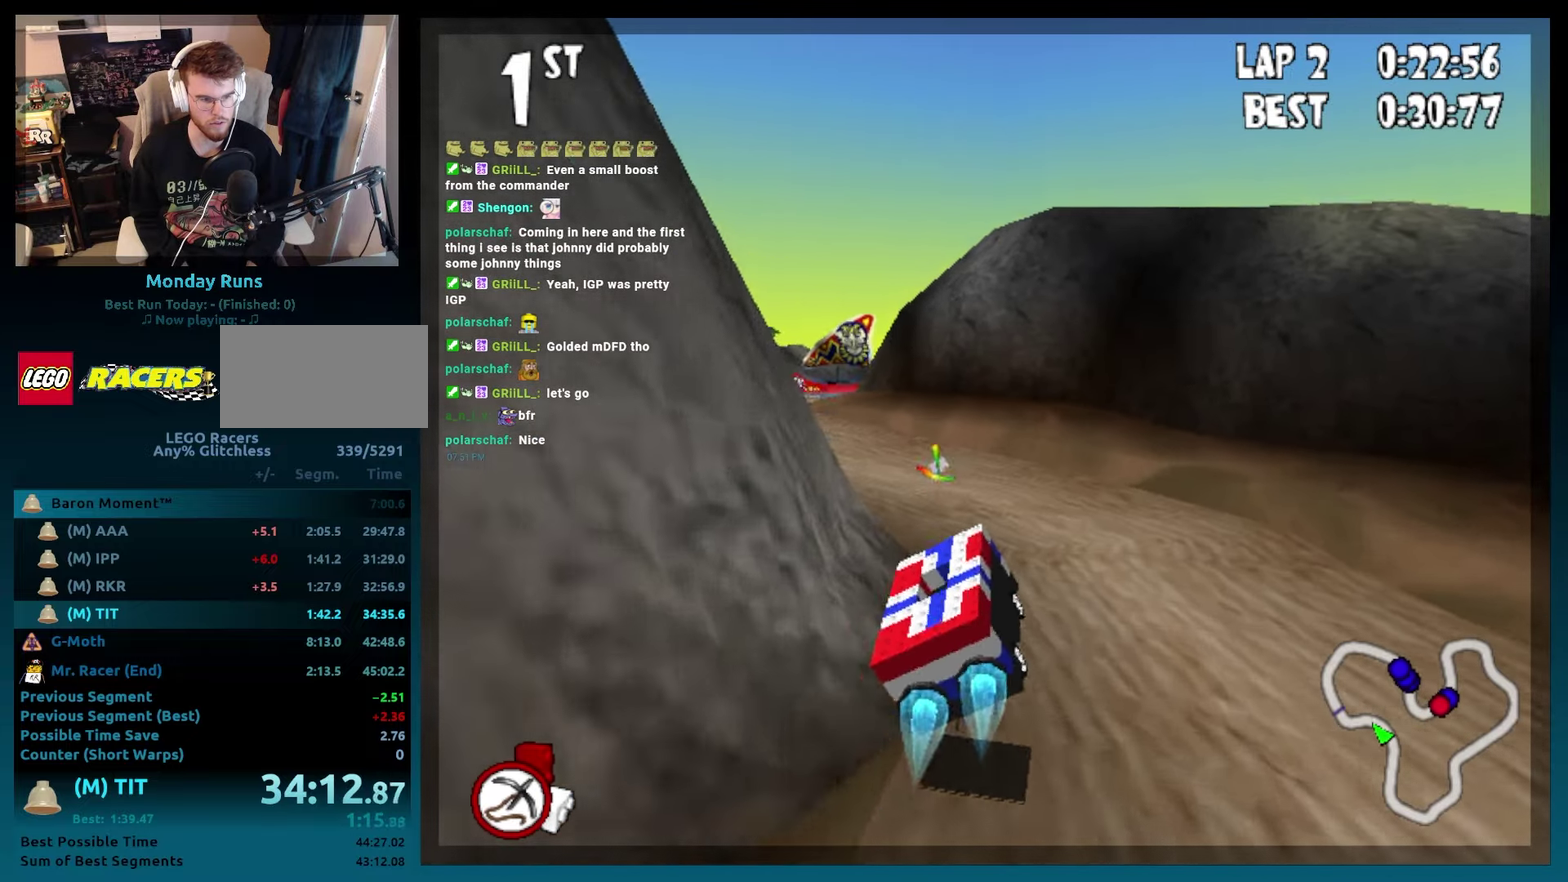
{"buttons": ["A", "B", "R2", "DPAD_LEFT"], "events": [[267, "DPAD_LEFT", "down"], [383, "R2", "down"]]}
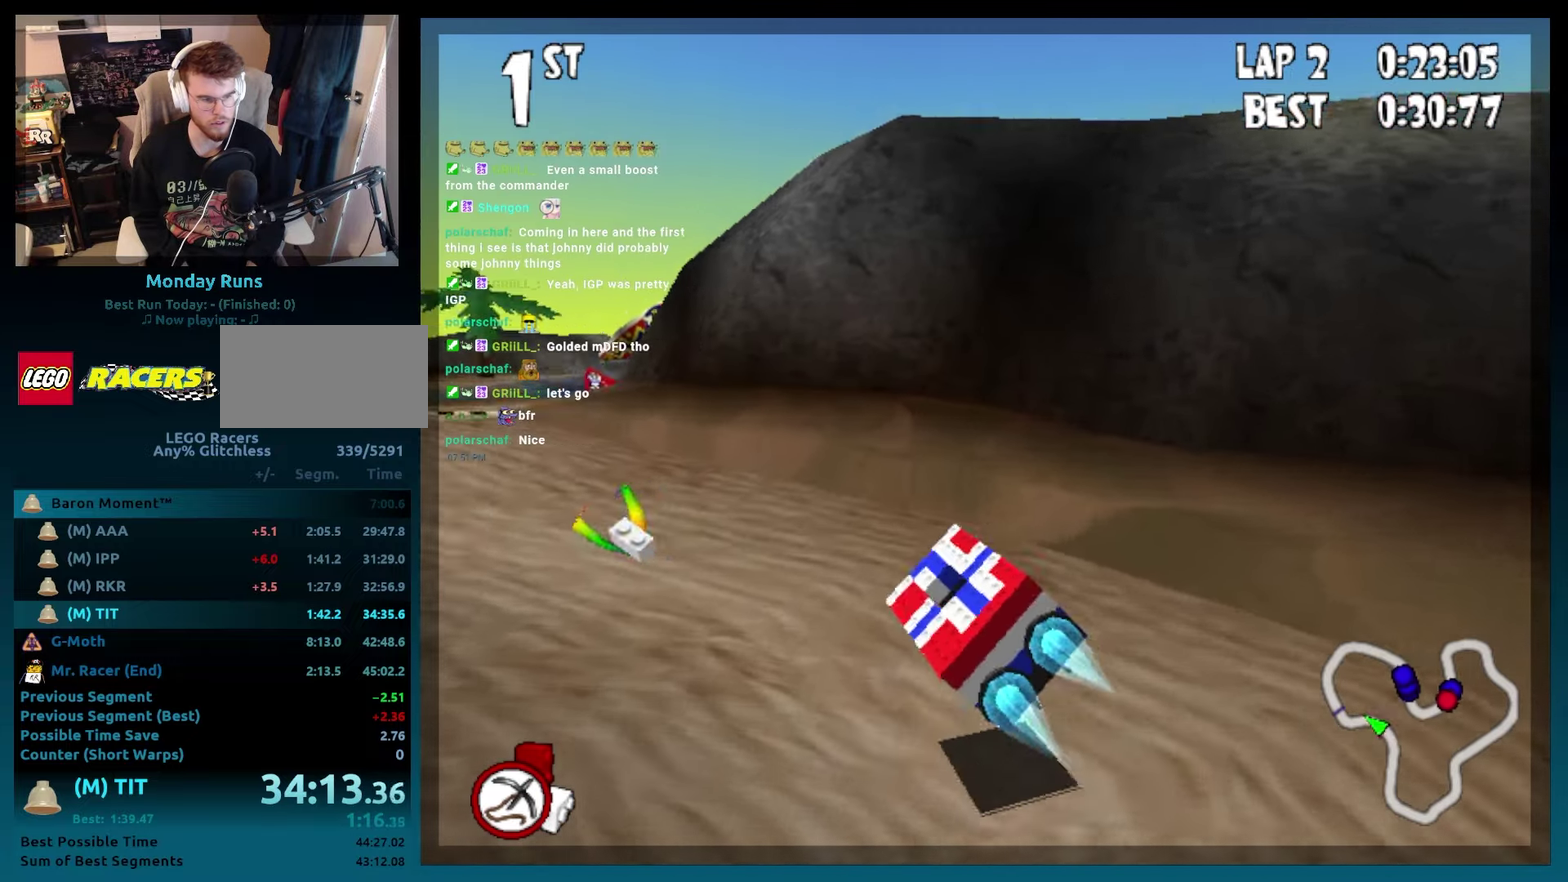
{"buttons": ["A", "B", "R2", "DPAD_DOWN", "DPAD_RIGHT"], "events": [[117, "DPAD_DOWN", "down"], [233, "DPAD_DOWN", "up"], [300, "DPAD_LEFT", "up"], [300, "R2", "up"], [367, "DPAD_DOWN", "down"], [367, "DPAD_RIGHT", "down"], [433, "R2", "down"]]}
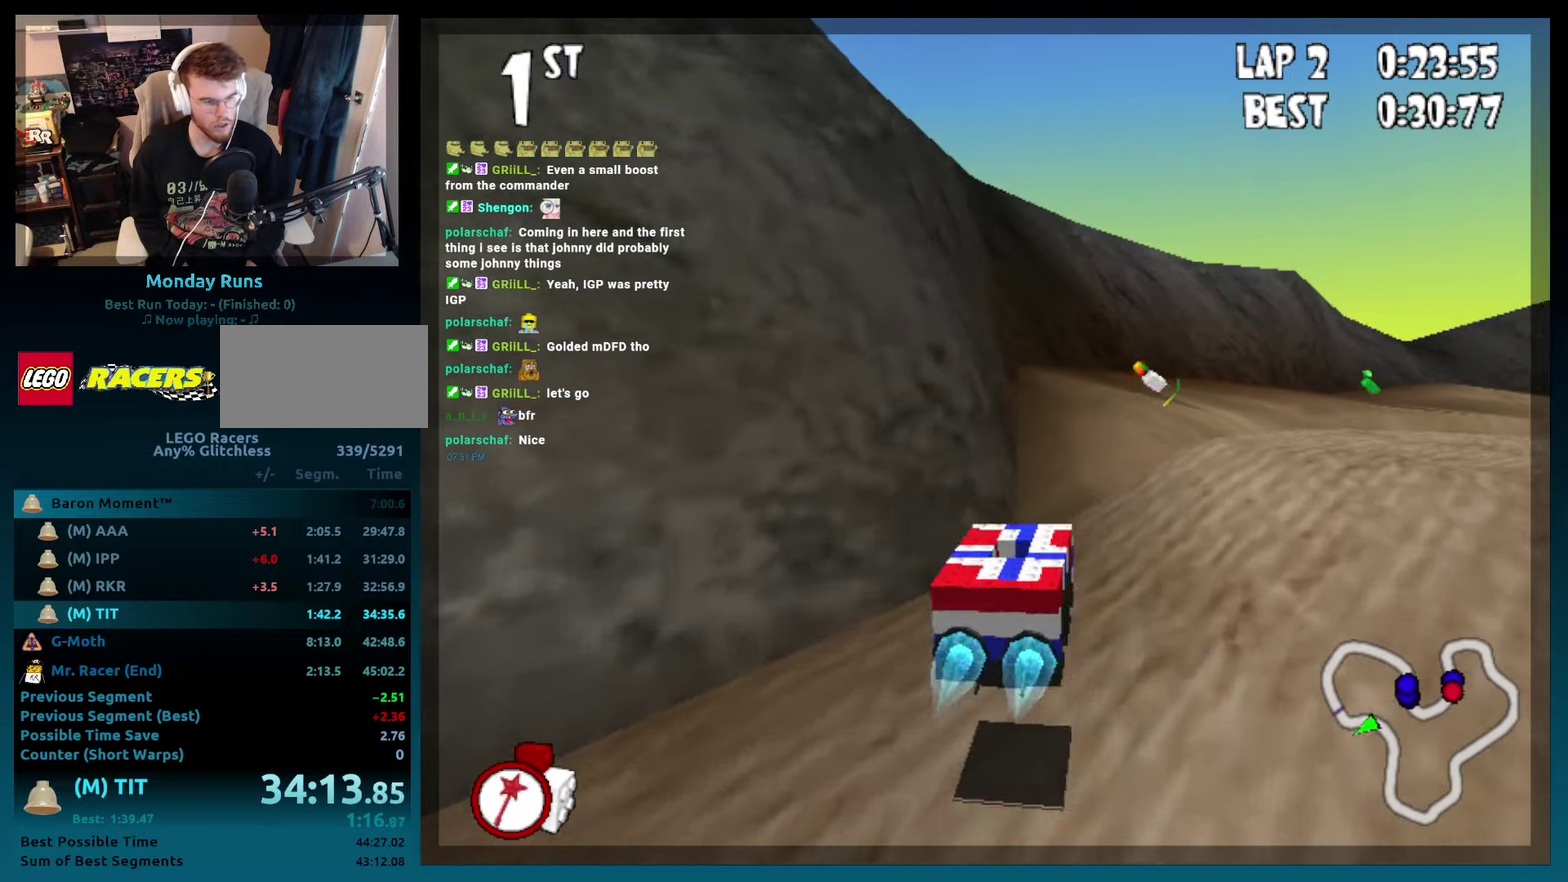
{"buttons": ["A", "B", "DPAD_LEFT"], "events": [[83, "R2", "up"], [100, "DPAD_DOWN", "up"], [117, "DPAD_RIGHT", "up"], [467, "DPAD_LEFT", "down"]]}
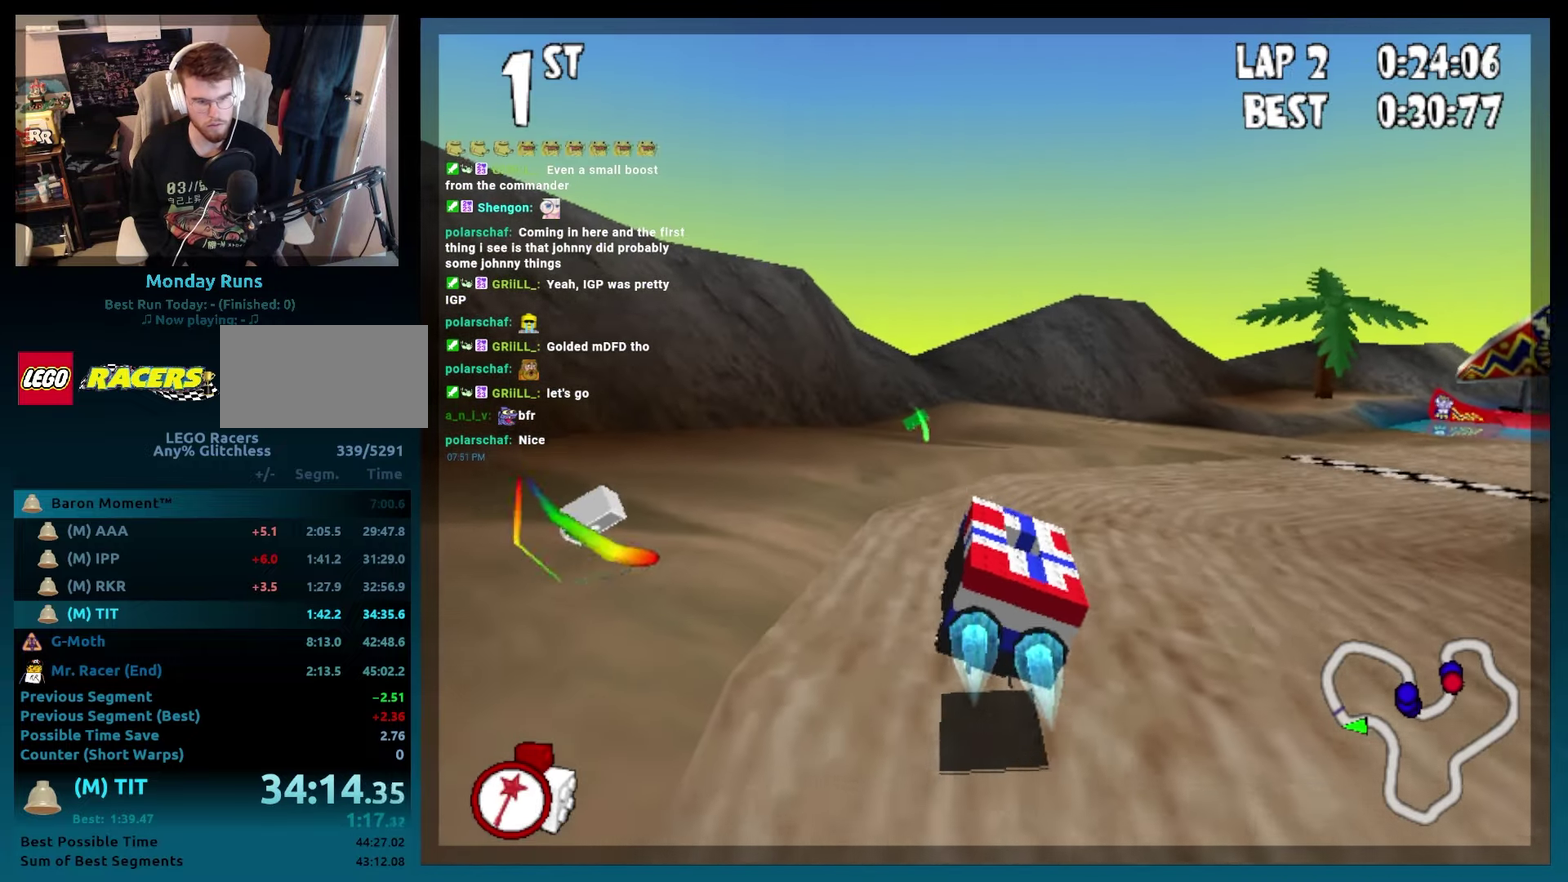
{"buttons": ["A", "B"], "events": [[117, "DPAD_LEFT", "up"], [267, "DPAD_LEFT", "down"], [483, "DPAD_LEFT", "up"]]}
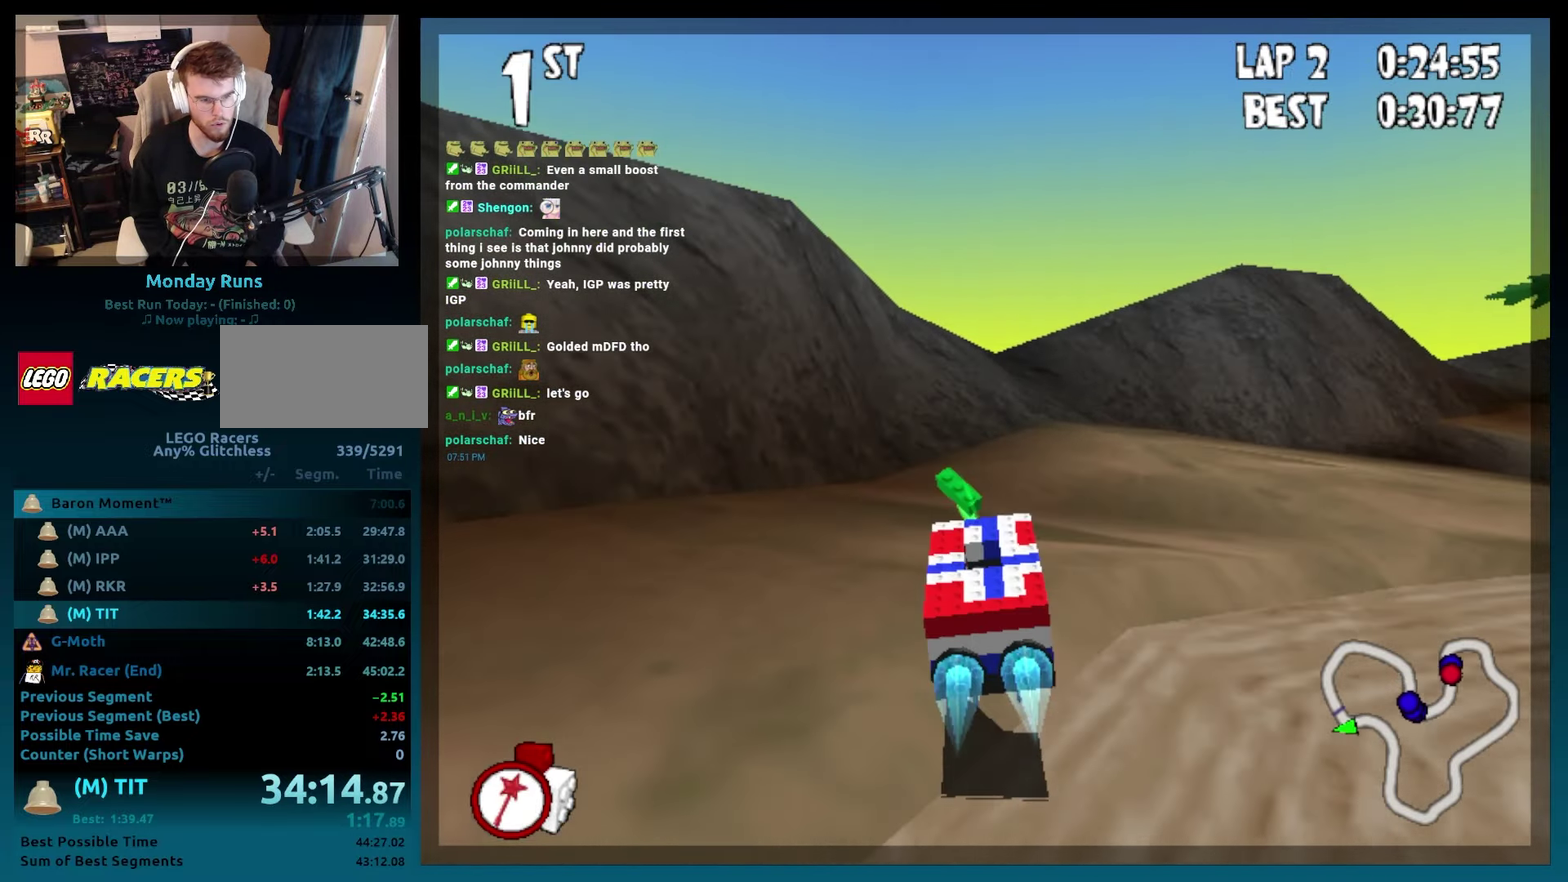
{"buttons": ["A", "B", "R2", "DPAD_RIGHT"], "events": [[200, "DPAD_RIGHT", "down"], [250, "R2", "down"]]}
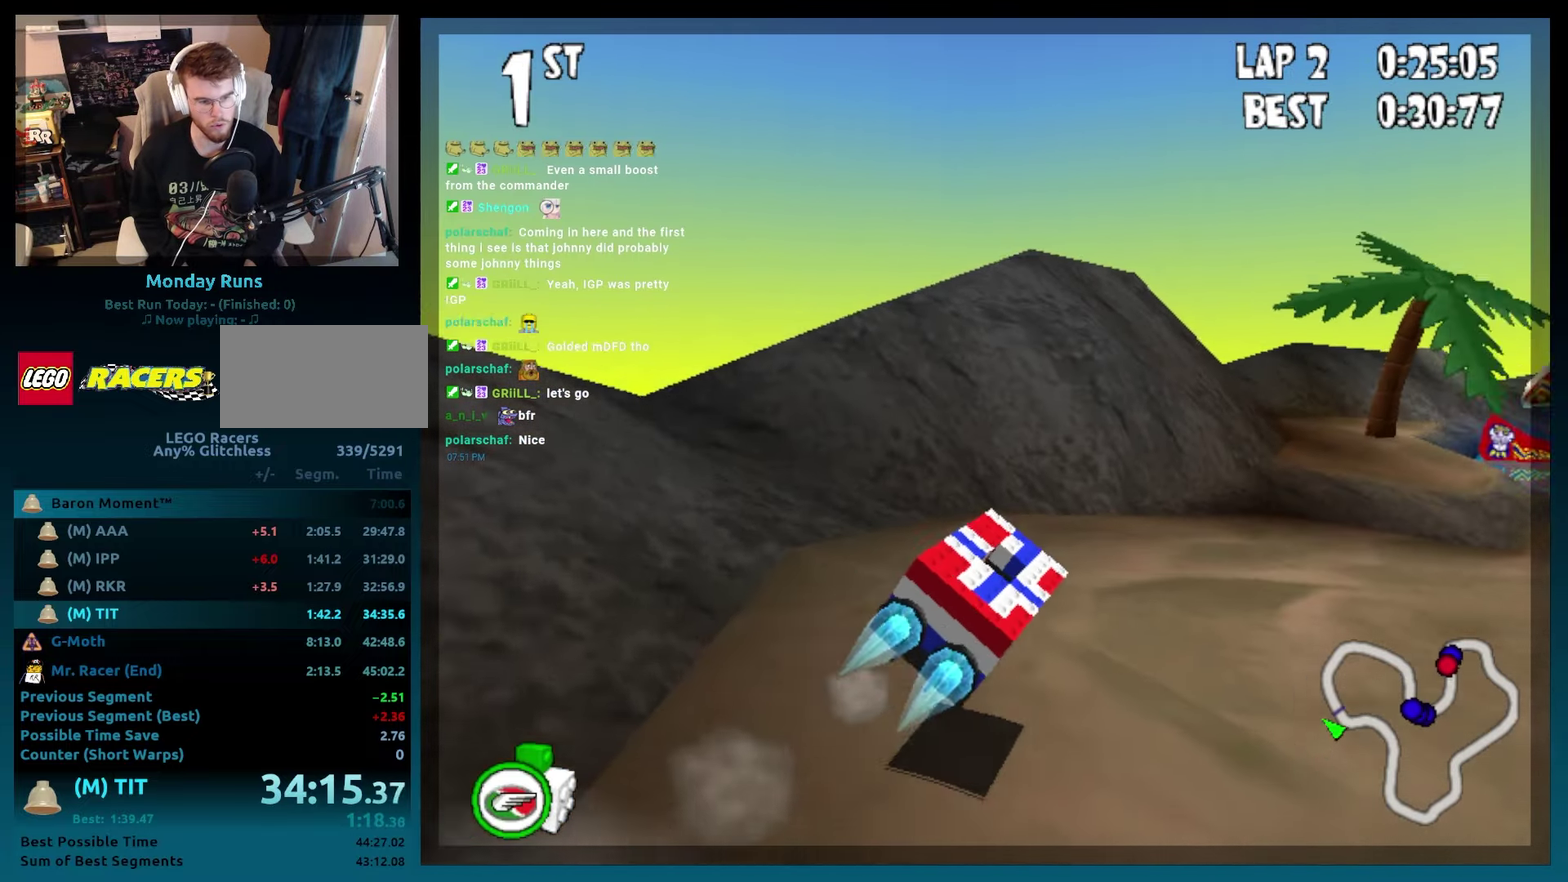
{"buttons": ["A", "B"], "events": [[217, "DPAD_RIGHT", "up"], [233, "R2", "up"], [400, "DPAD_RIGHT", "down"], [483, "DPAD_RIGHT", "up"]]}